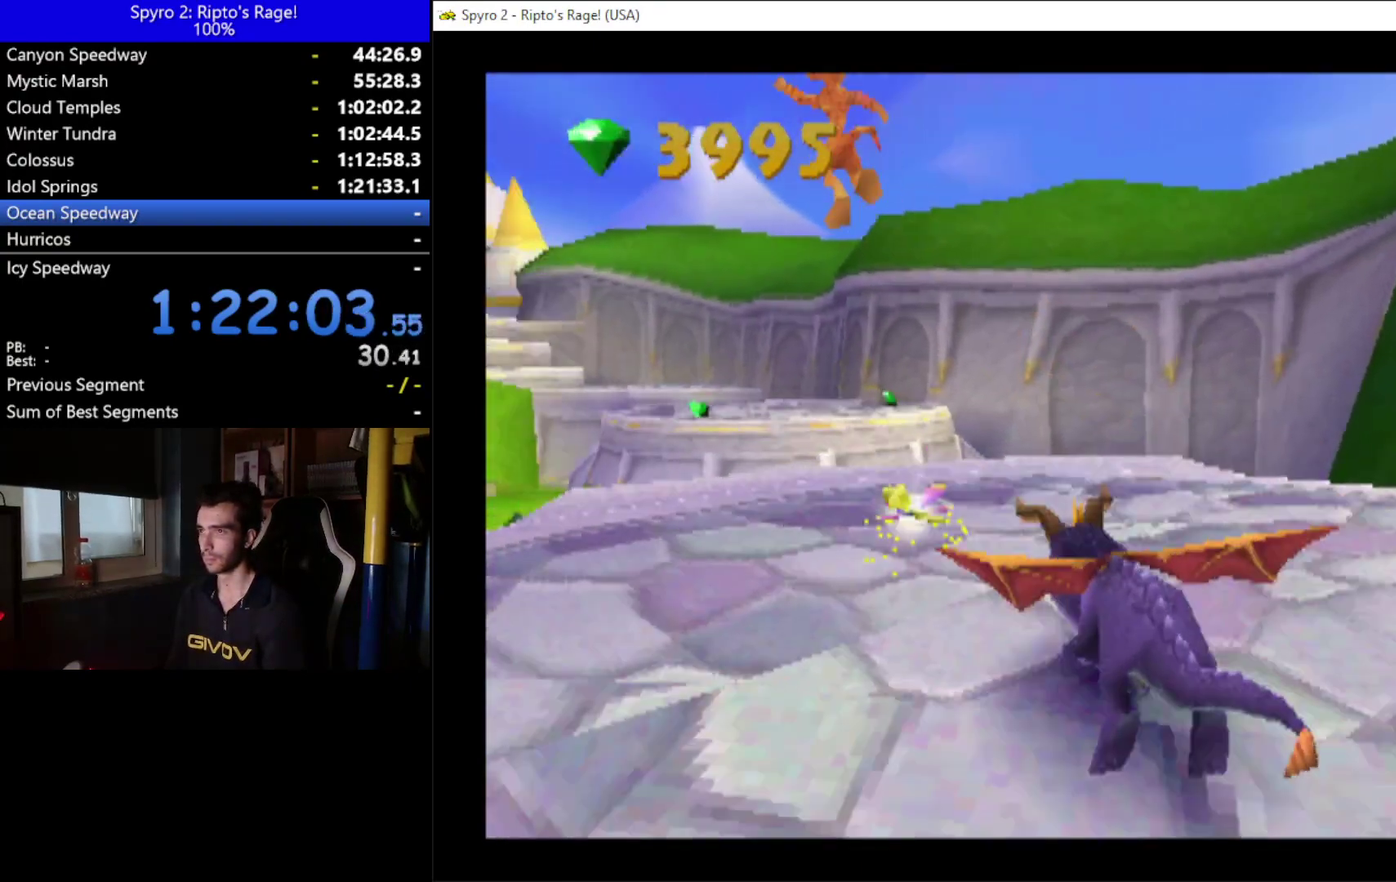
Gameplay with a controller (Xbox layout); each line is a JSON object with the inputs held at the frame after it. "events" lists button and stick changes between this image and that frame as [ms after this image, input, new state], when the widget could be followed in between. Not read: START.
{"buttons": ["A", "X", "DPAD_LEFT"], "left_stick": "down", "right_stick": "center"}
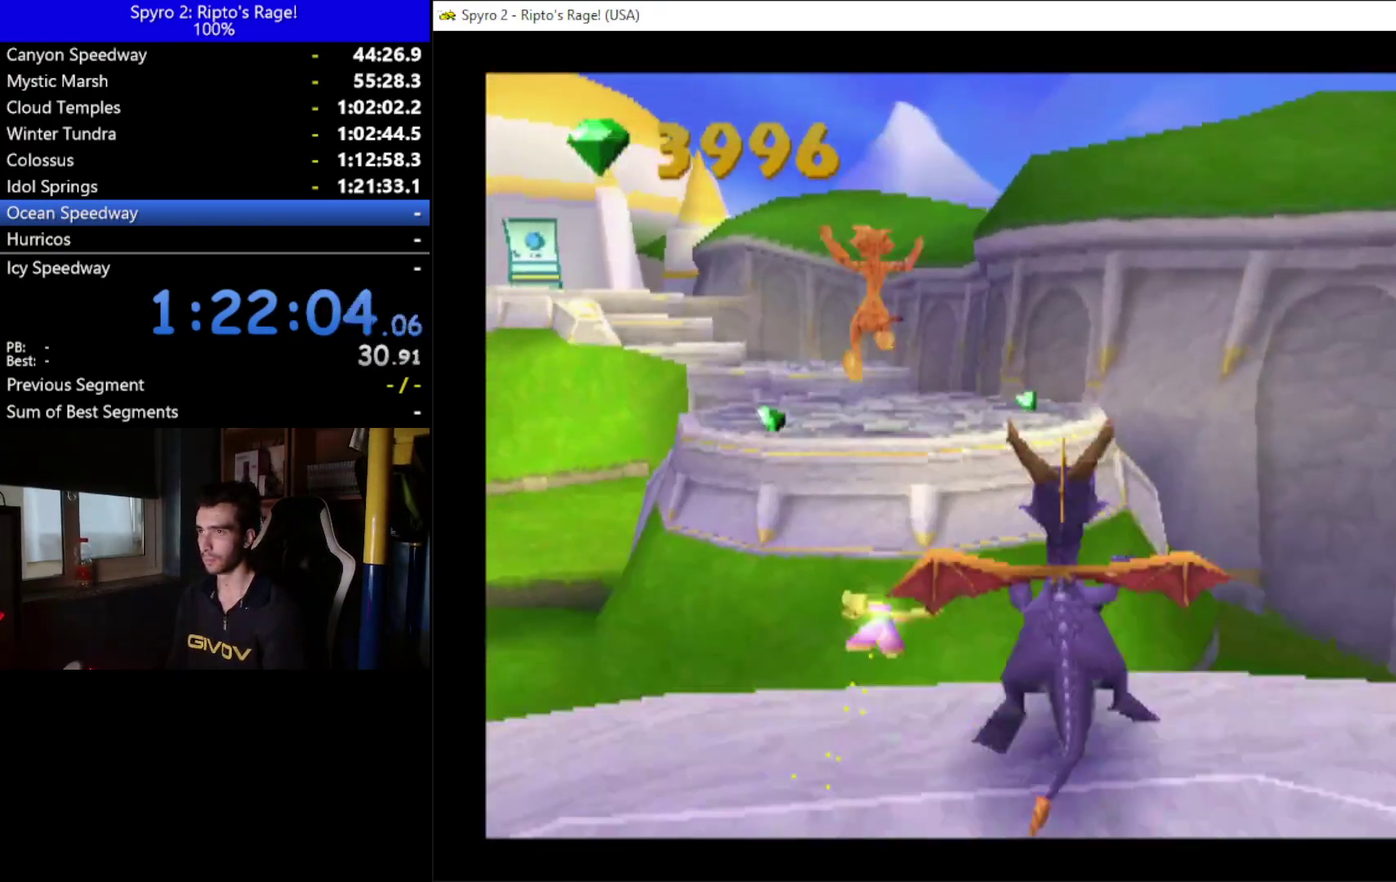
{"buttons": [], "left_stick": "down", "right_stick": "center", "events": [[100, "DPAD_LEFT", "up"], [233, "A", "up"], [233, "X", "up"], [333, "A", "down"], [467, "A", "up"]]}
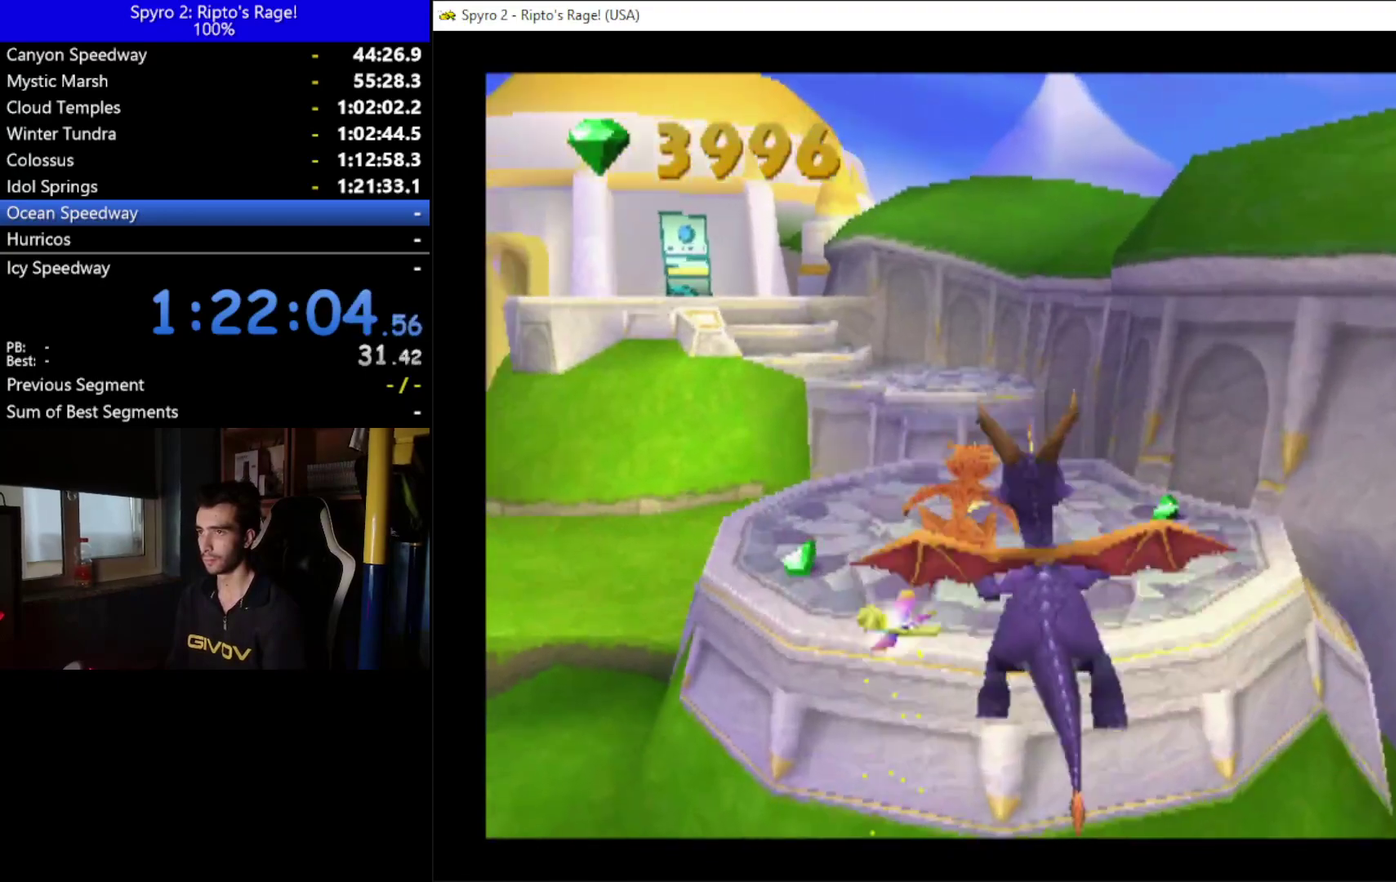
{"buttons": ["DPAD_UP", "DPAD_LEFT"], "left_stick": "down", "right_stick": "center", "events": [[200, "X", "down"], [367, "DPAD_UP", "down"], [467, "DPAD_LEFT", "down"], [467, "X", "up"]]}
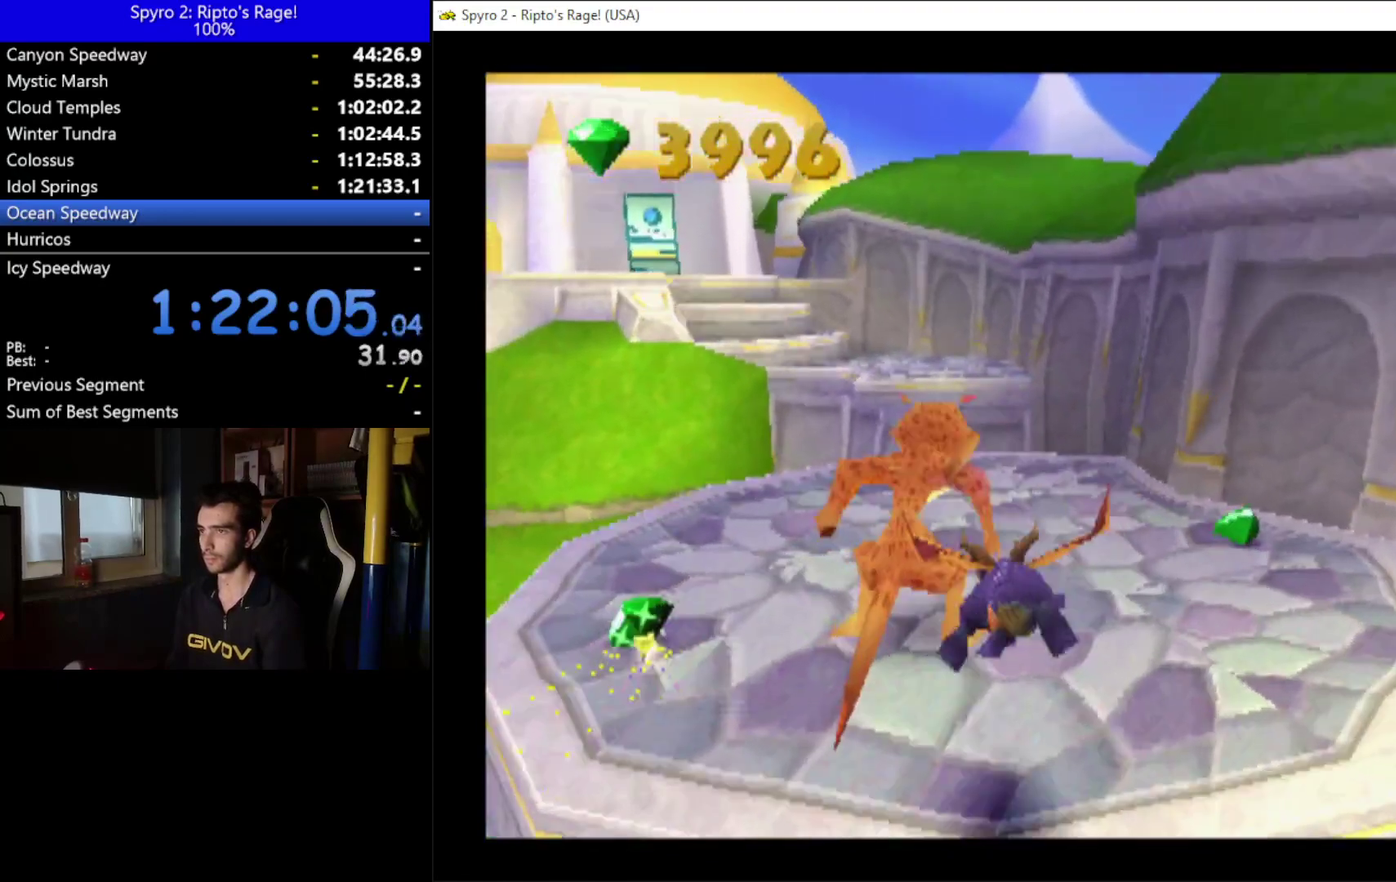
{"buttons": ["DPAD_UP"], "left_stick": "down", "right_stick": "center", "events": [[133, "DPAD_LEFT", "up"], [133, "DPAD_UP", "up"], [367, "DPAD_UP", "down"]]}
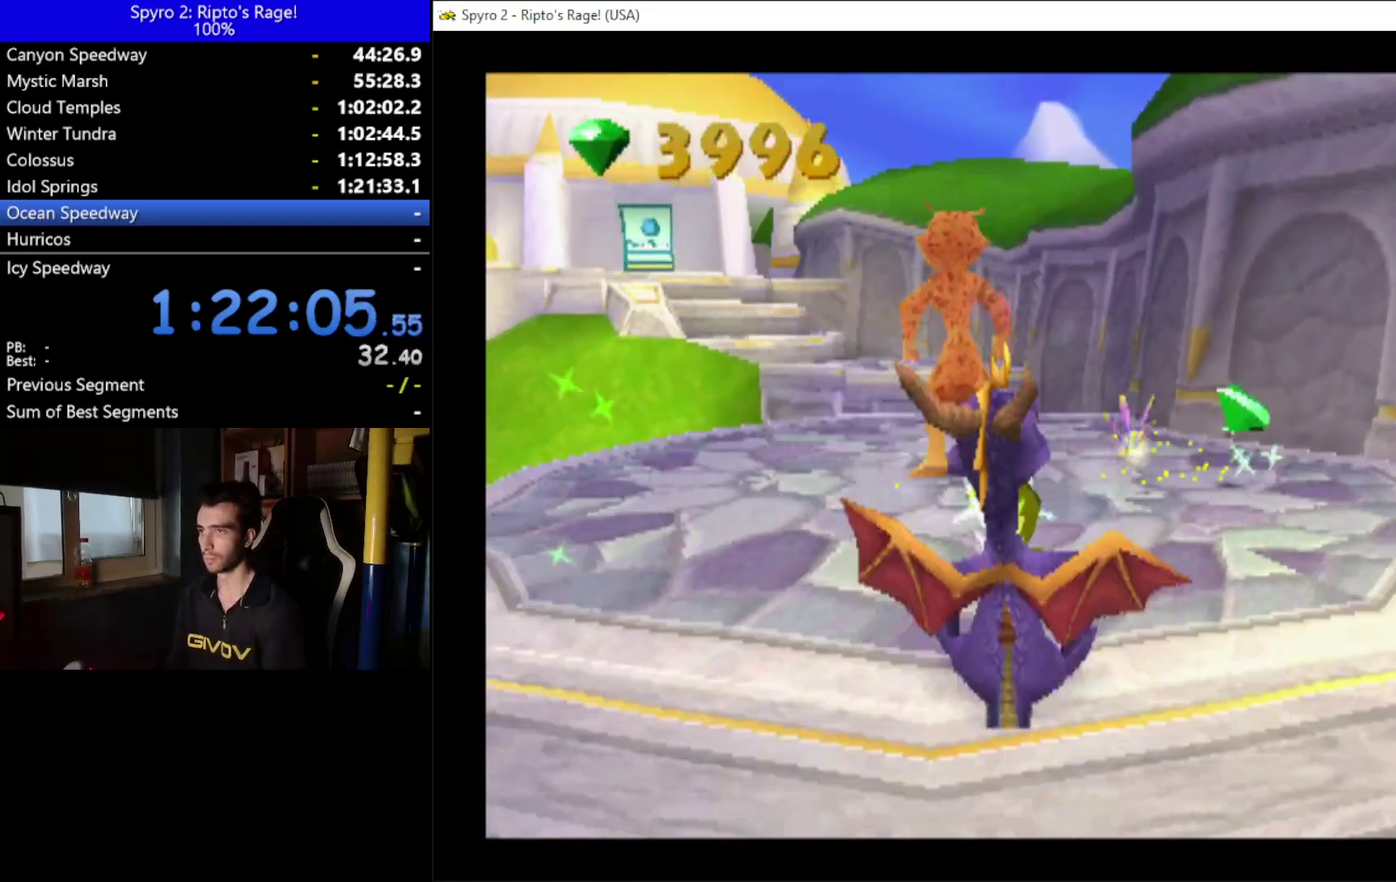
{"buttons": ["DPAD_UP"], "left_stick": "down", "right_stick": "center", "events": [[267, "X", "down"], [433, "X", "up"]]}
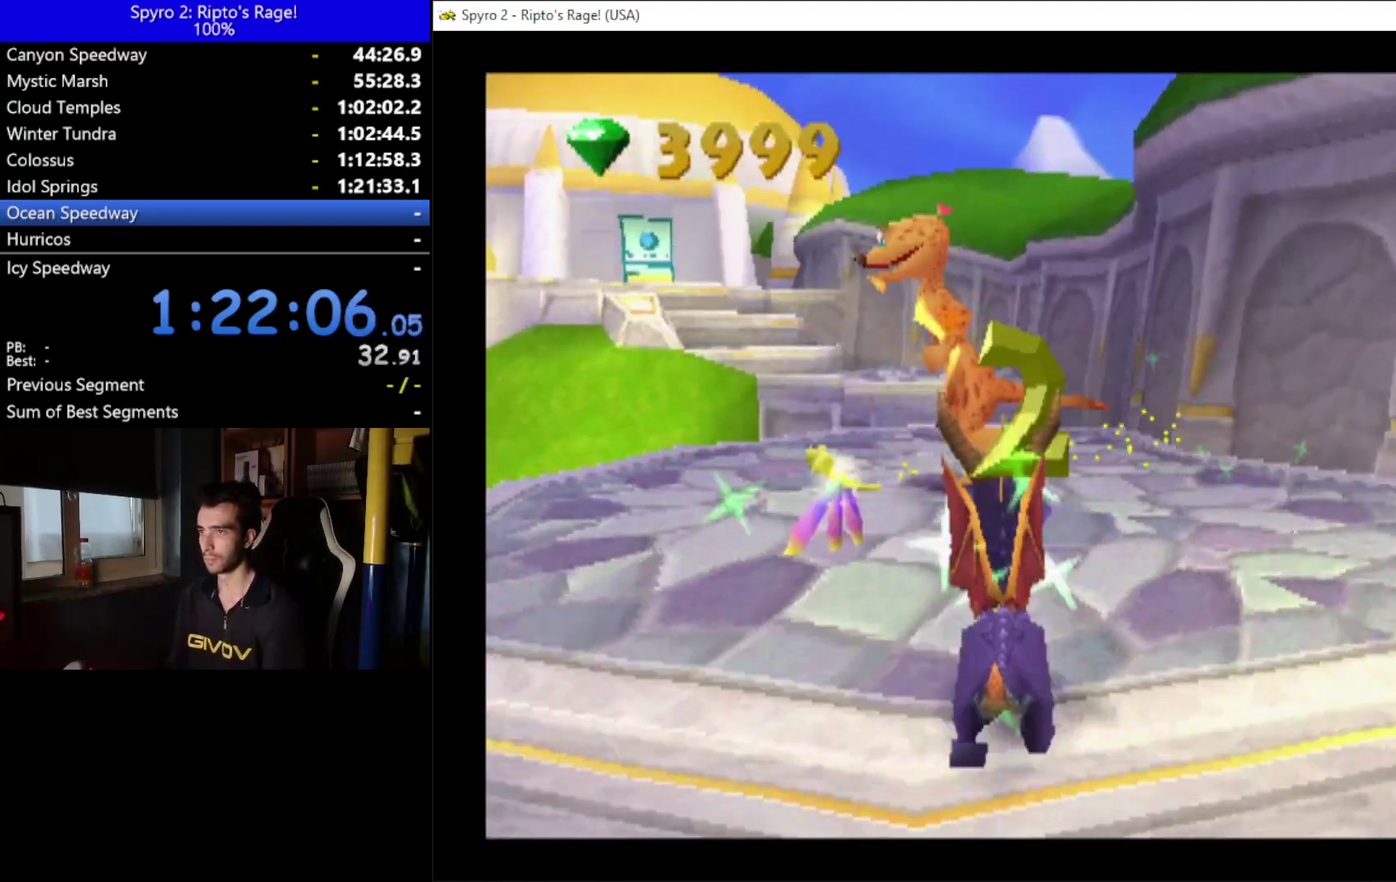
{"buttons": [], "left_stick": "down", "right_stick": "center", "events": [[33, "DPAD_LEFT", "down"], [167, "DPAD_LEFT", "up"], [267, "DPAD_UP", "up"]]}
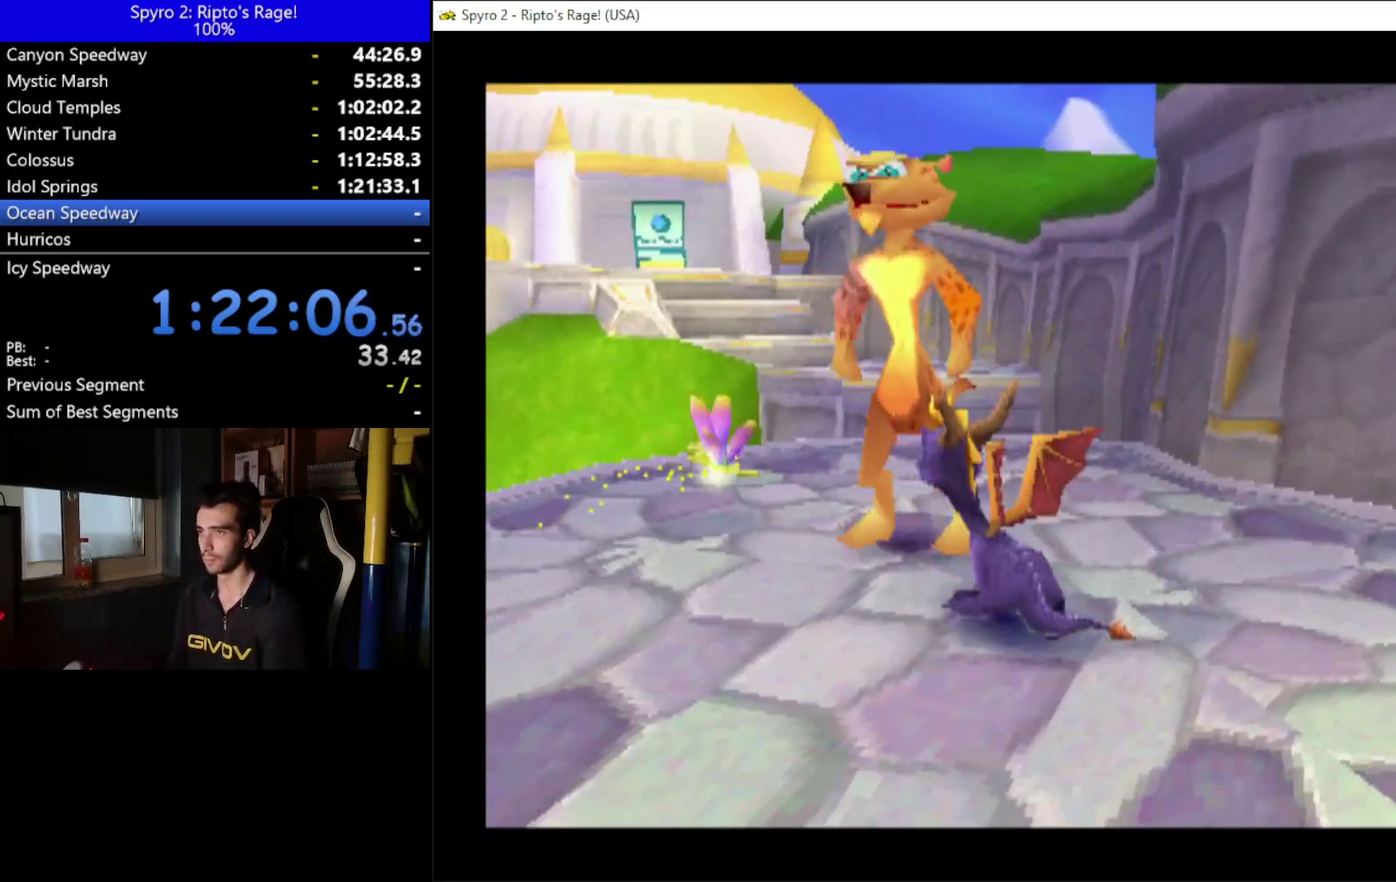
{"buttons": [], "left_stick": "down", "right_stick": "center", "events": []}
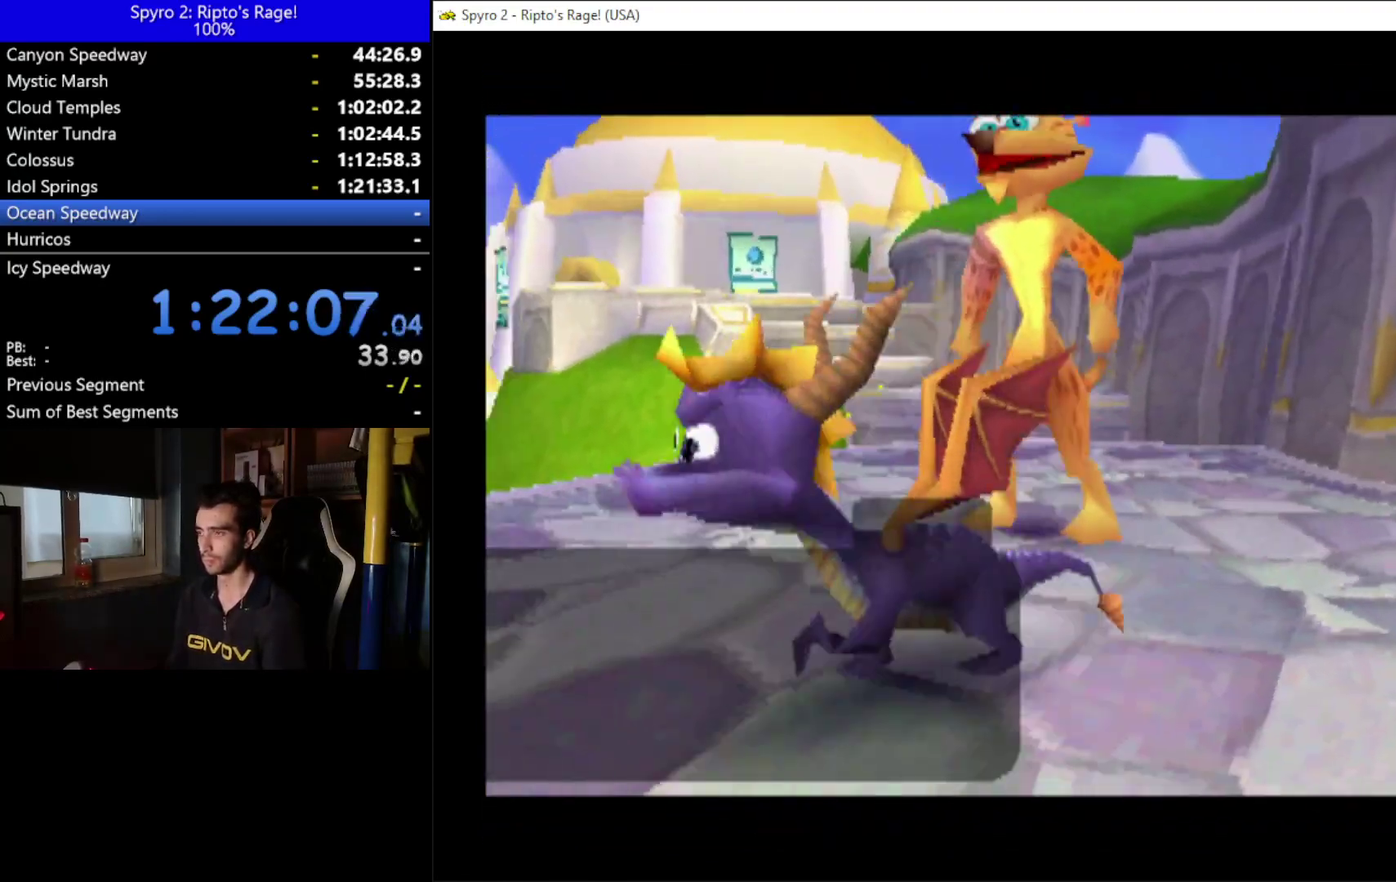
{"buttons": ["A"], "left_stick": "down", "right_stick": "center", "events": [[500, "A", "down"]]}
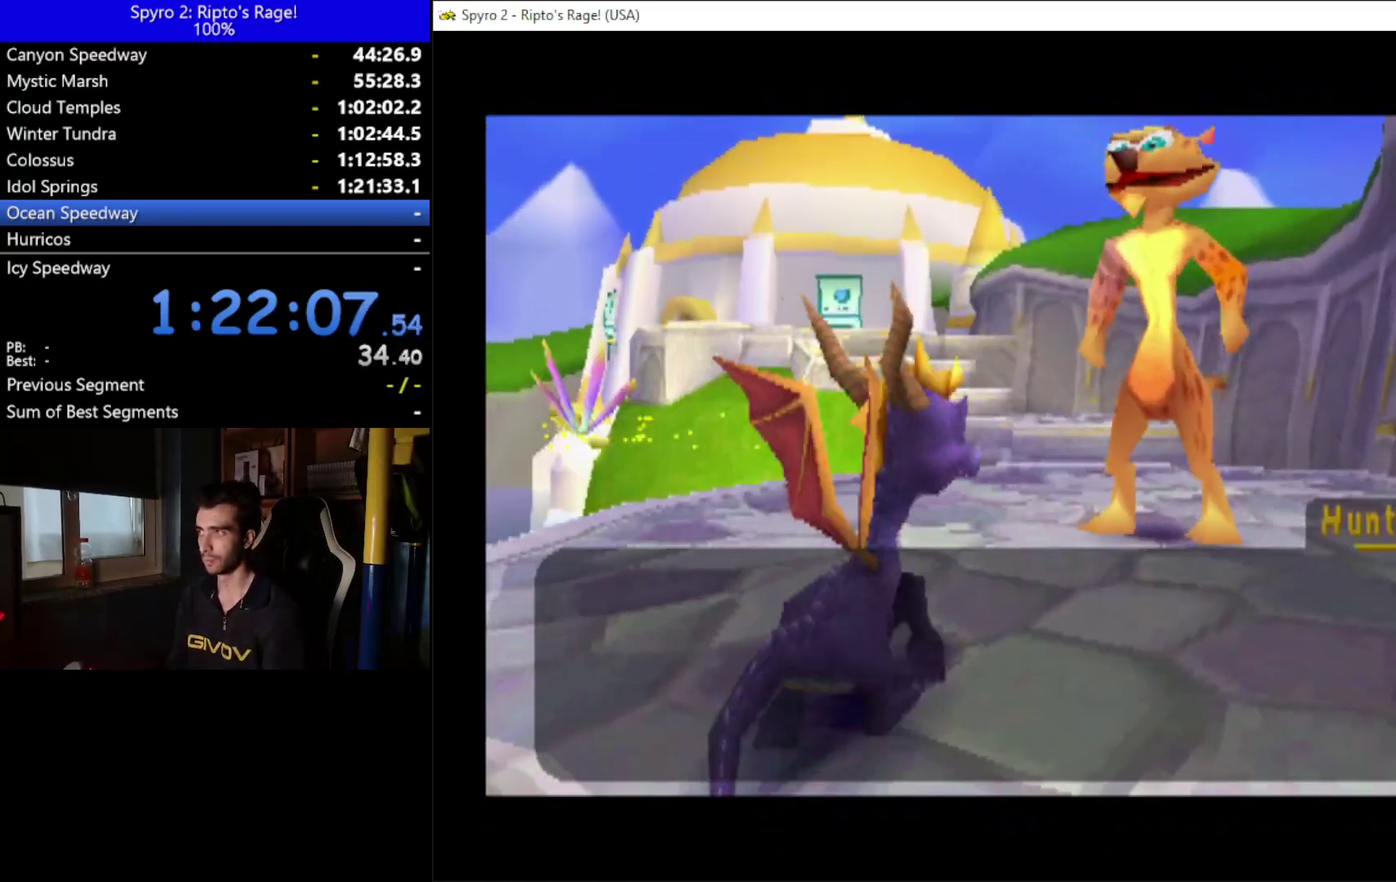
{"buttons": ["A"], "left_stick": "down", "right_stick": "center", "events": [[133, "A", "up"], [167, "A", "down"], [300, "A", "up"], [367, "A", "down"], [433, "A", "up"], [500, "A", "down"]]}
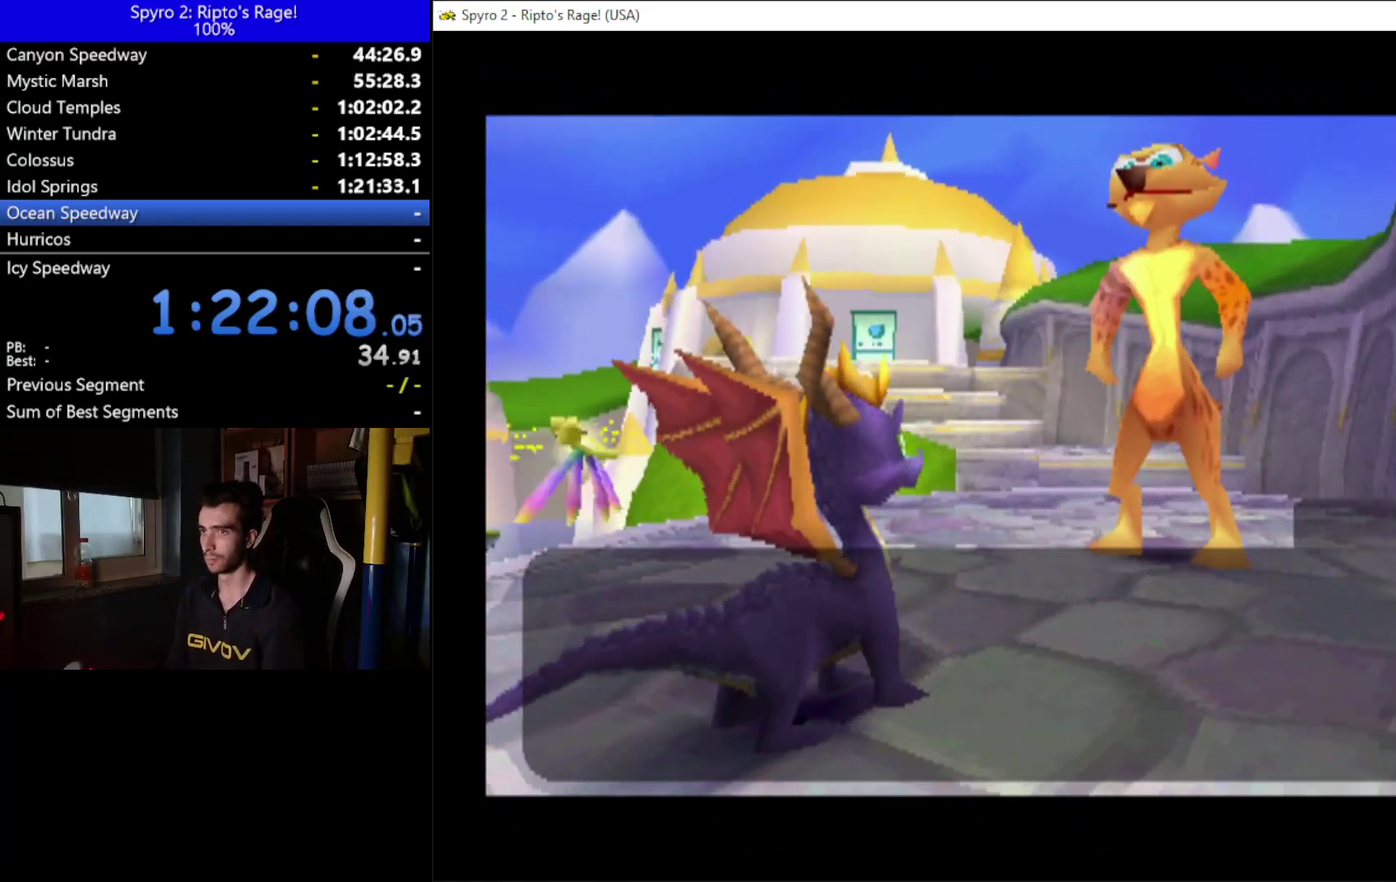
{"buttons": [], "left_stick": "down", "right_stick": "center", "events": [[100, "A", "up"], [200, "A", "down"], [300, "A", "up"]]}
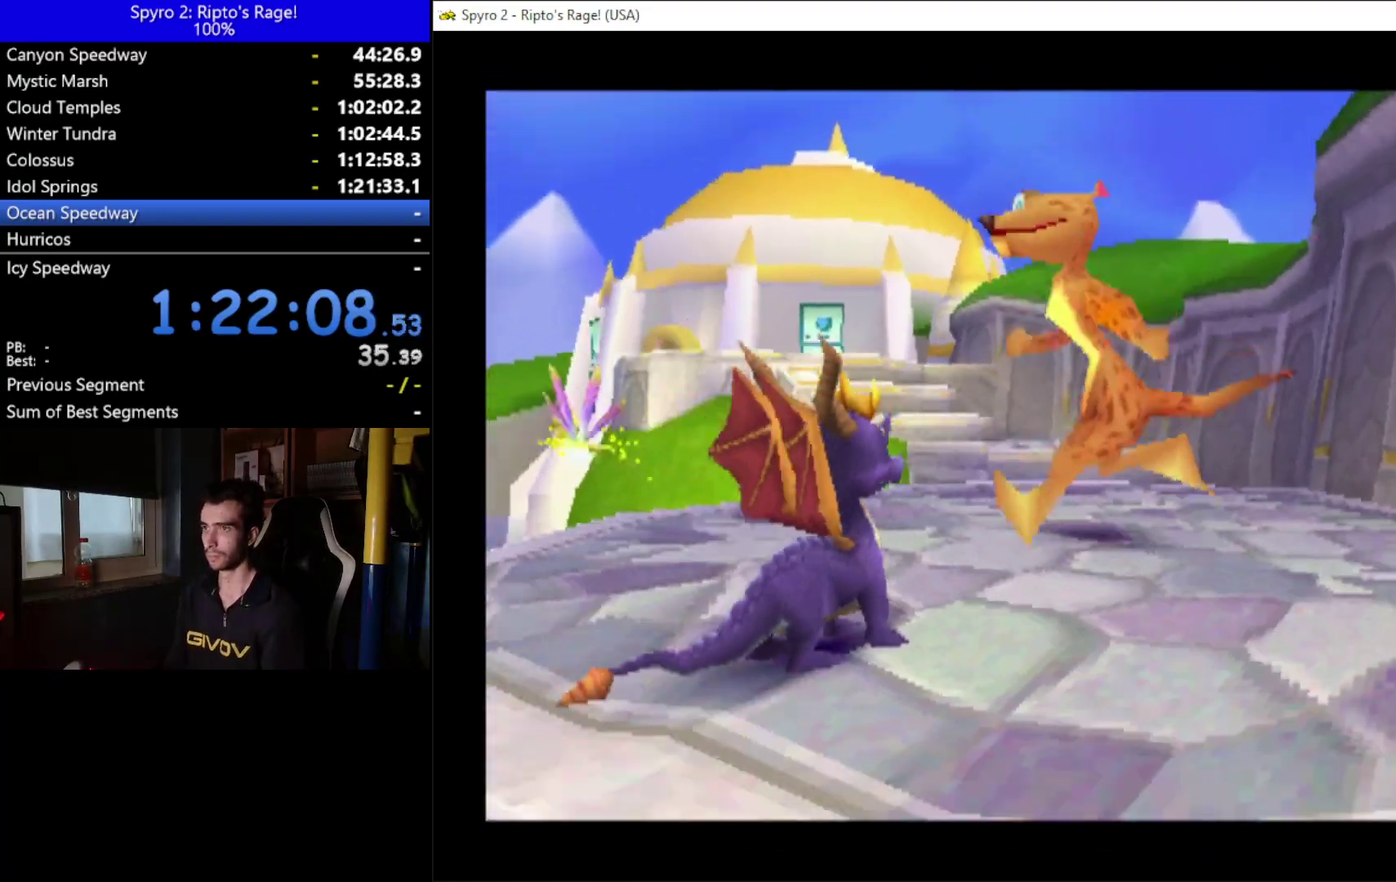
{"buttons": ["X", "DPAD_UP"], "left_stick": "down", "right_stick": "center", "events": [[233, "DPAD_UP", "down"], [400, "X", "down"]]}
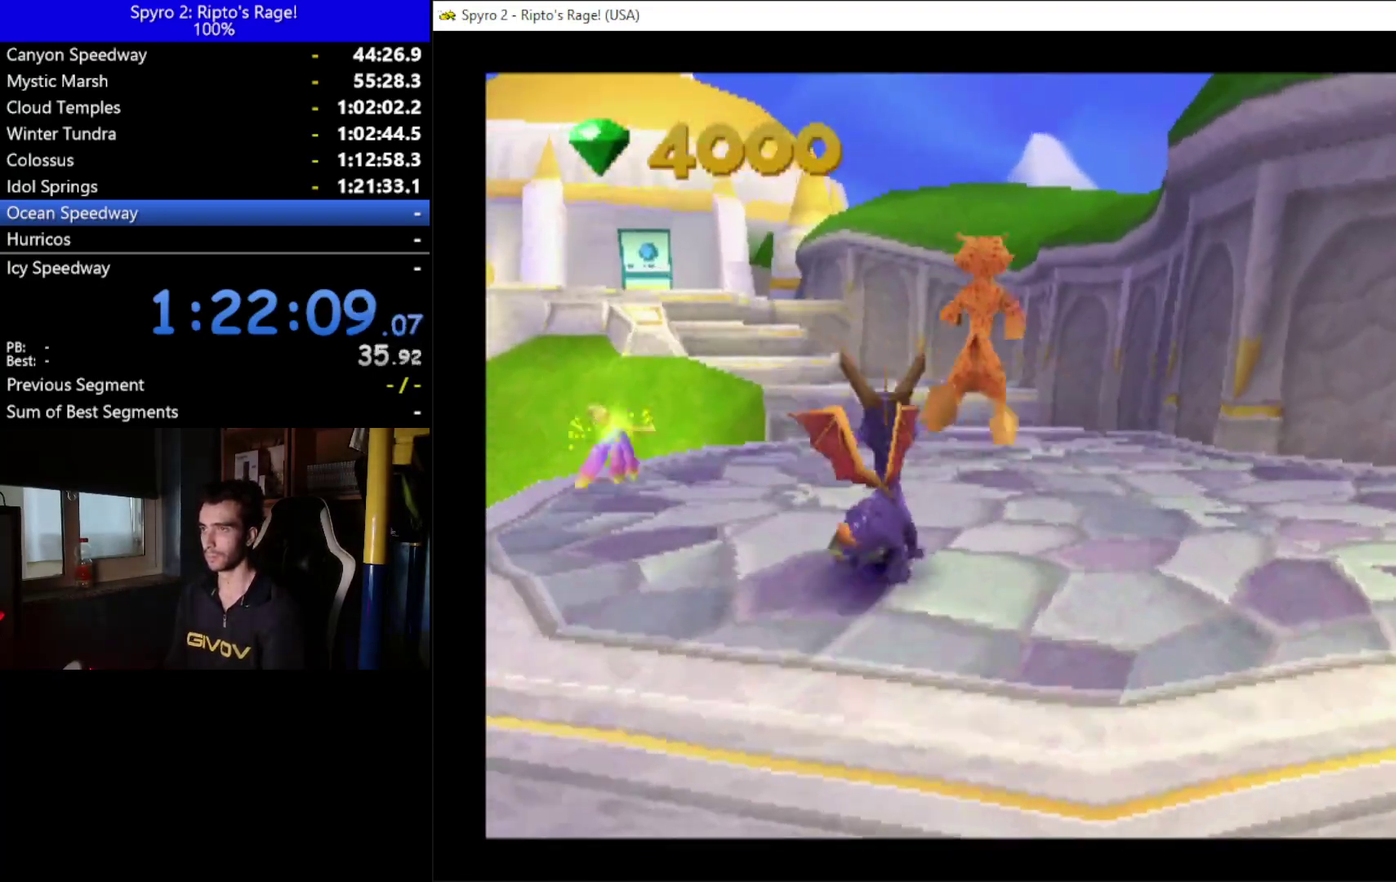
{"buttons": ["X"], "left_stick": "down", "right_stick": "center", "events": [[33, "DPAD_UP", "up"], [100, "DPAD_RIGHT", "down"], [233, "DPAD_RIGHT", "up"]]}
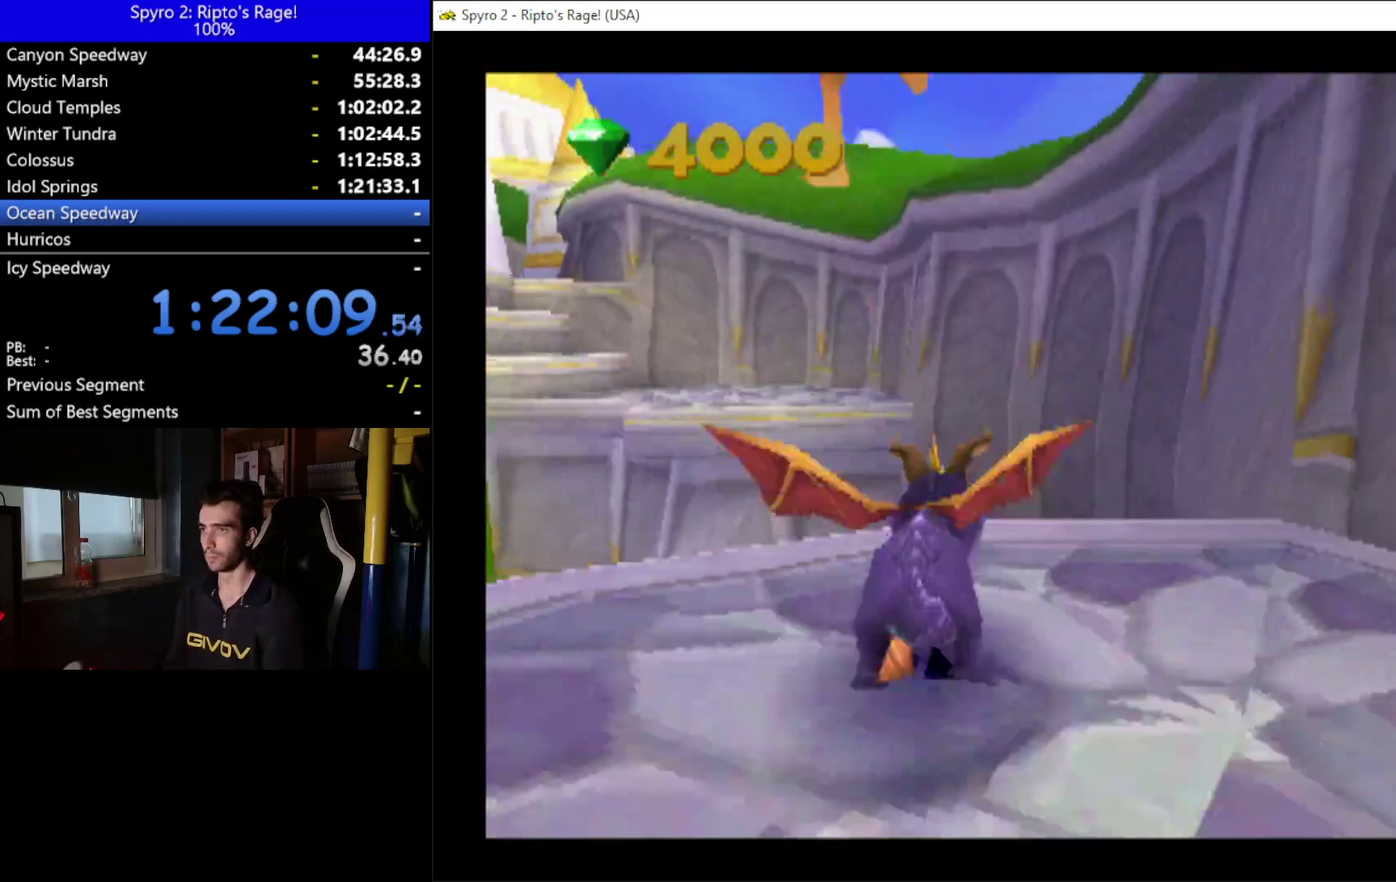
{"buttons": ["X"], "left_stick": "down", "right_stick": "center", "events": [[33, "DPAD_LEFT", "down"], [67, "A", "down"], [200, "DPAD_LEFT", "up"], [467, "A", "up"]]}
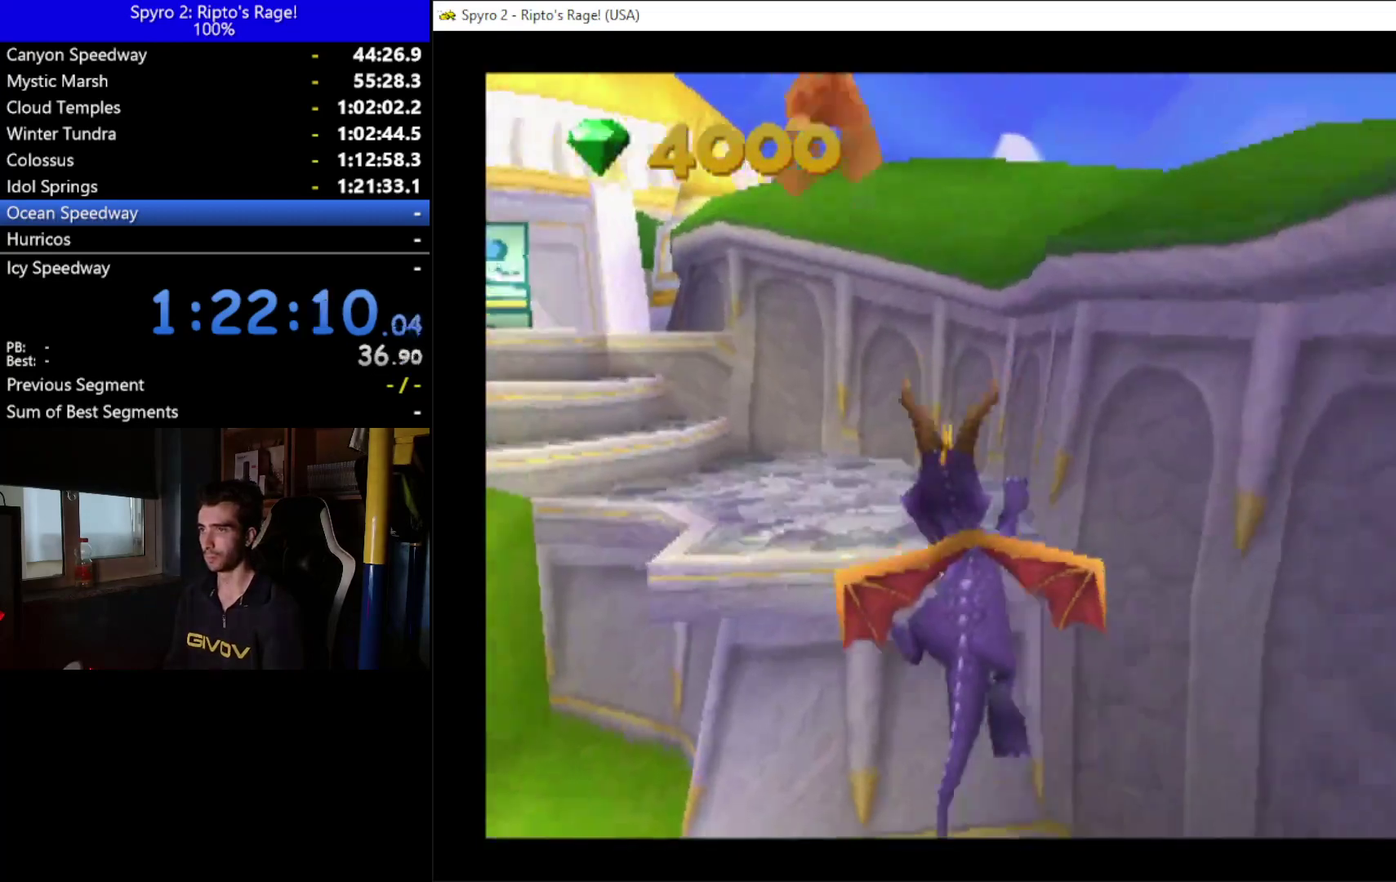
{"buttons": ["DPAD_LEFT"], "left_stick": "down", "right_stick": "center", "events": [[33, "X", "up"], [167, "A", "down"], [167, "DPAD_RIGHT", "down"], [200, "DPAD_RIGHT", "up"], [367, "A", "up"], [433, "DPAD_LEFT", "down"]]}
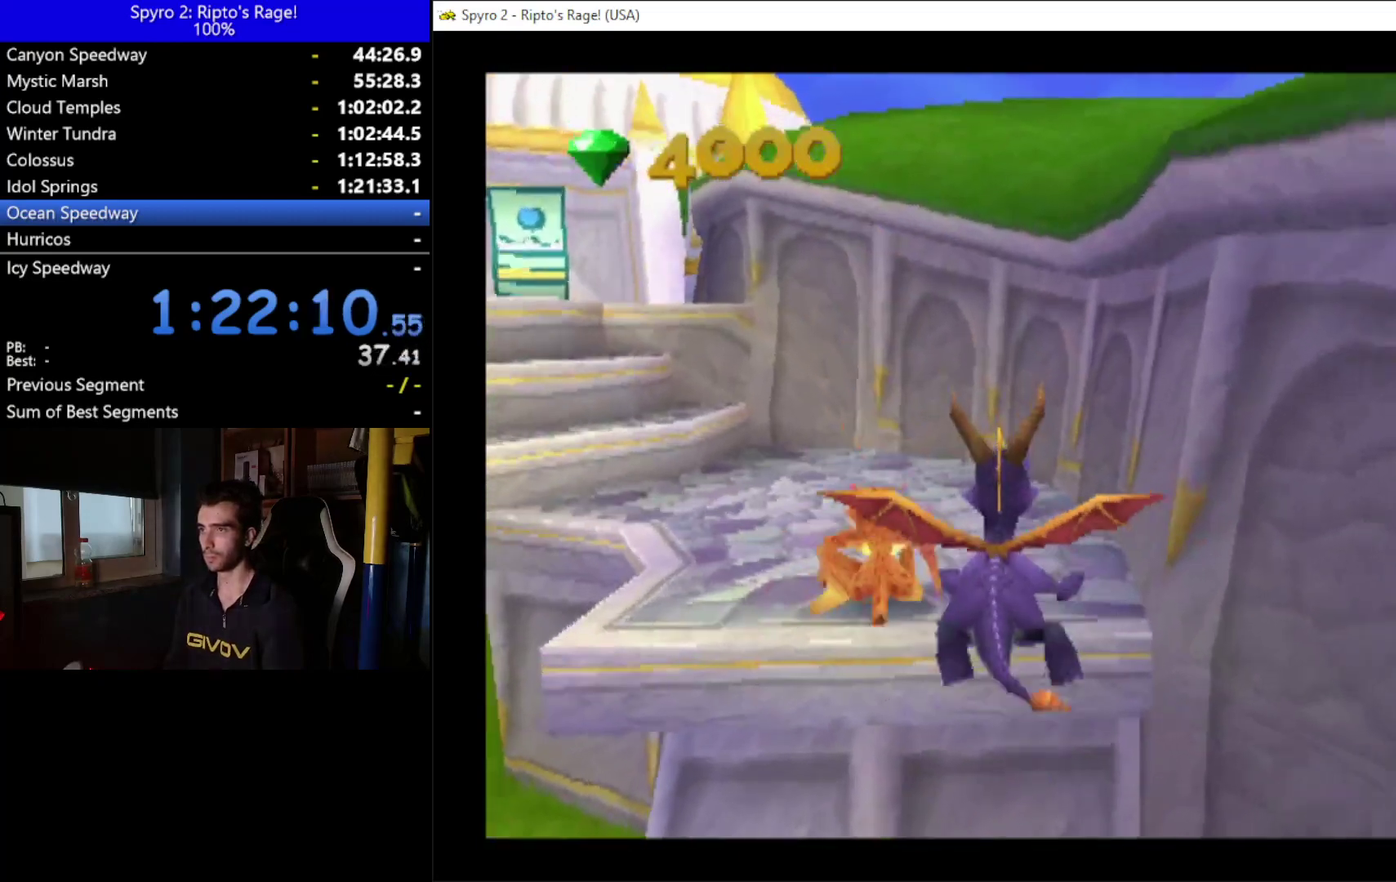
{"buttons": ["DPAD_UP"], "left_stick": "down", "right_stick": "center", "events": [[133, "DPAD_LEFT", "up"], [433, "DPAD_UP", "down"]]}
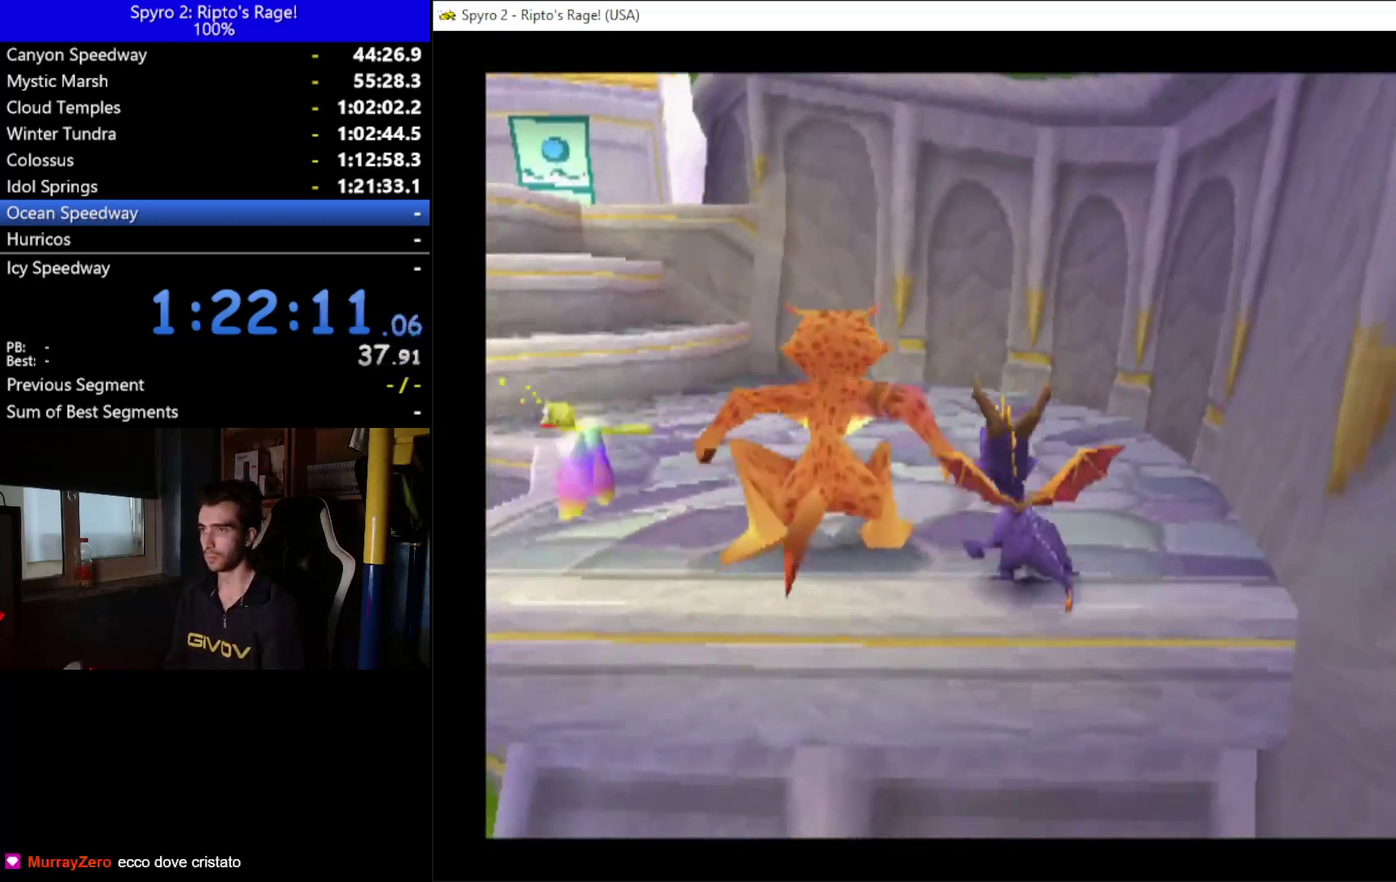
{"buttons": ["X", "DPAD_UP", "DPAD_LEFT"], "left_stick": "down", "right_stick": "center", "events": [[200, "DPAD_LEFT", "down"], [400, "X", "down"]]}
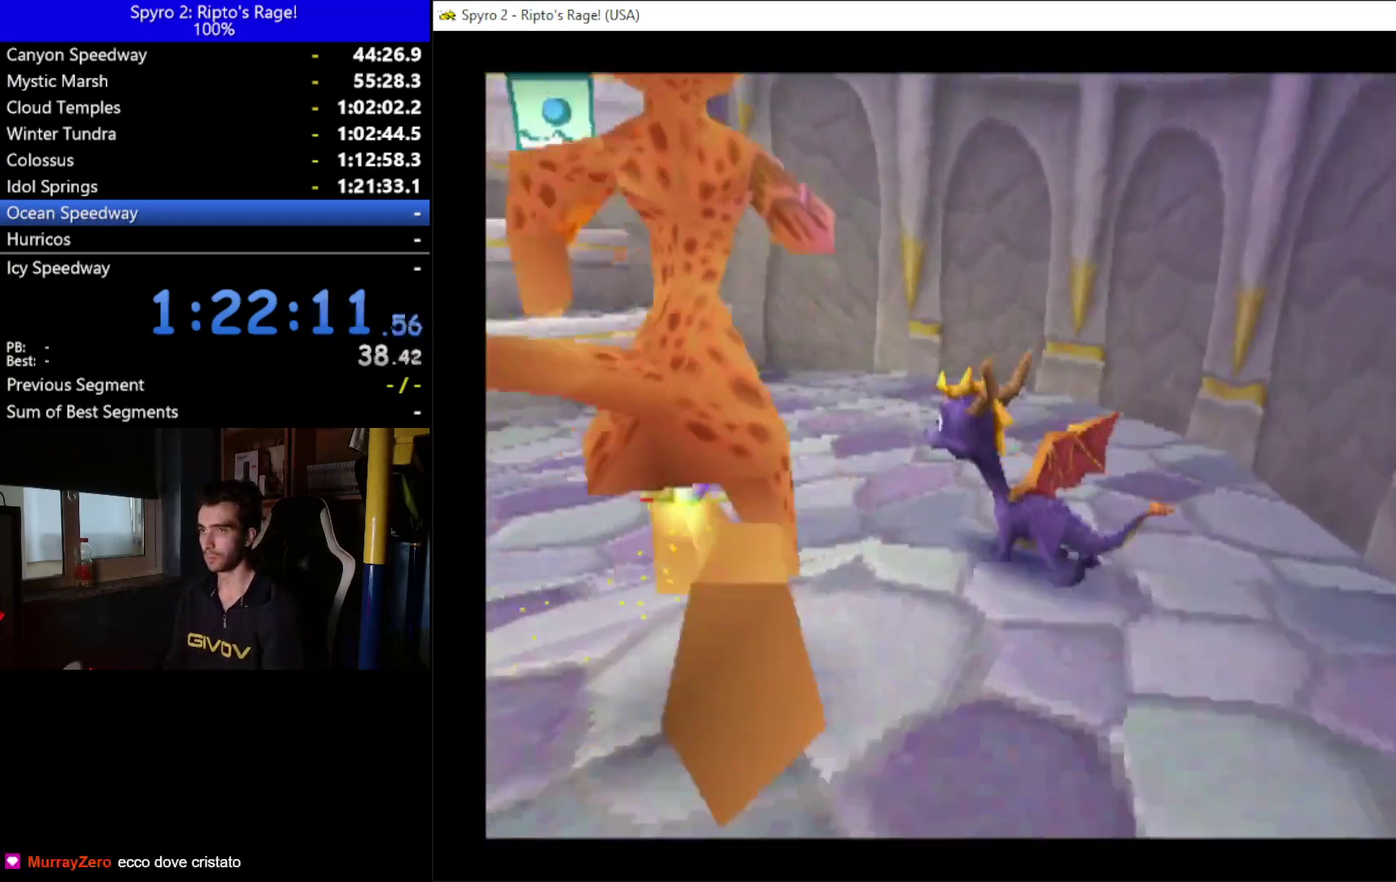
{"buttons": ["DPAD_UP"], "left_stick": "down", "right_stick": "center", "events": [[167, "DPAD_LEFT", "up"], [233, "X", "up"], [333, "DPAD_LEFT", "down"], [467, "DPAD_LEFT", "up"]]}
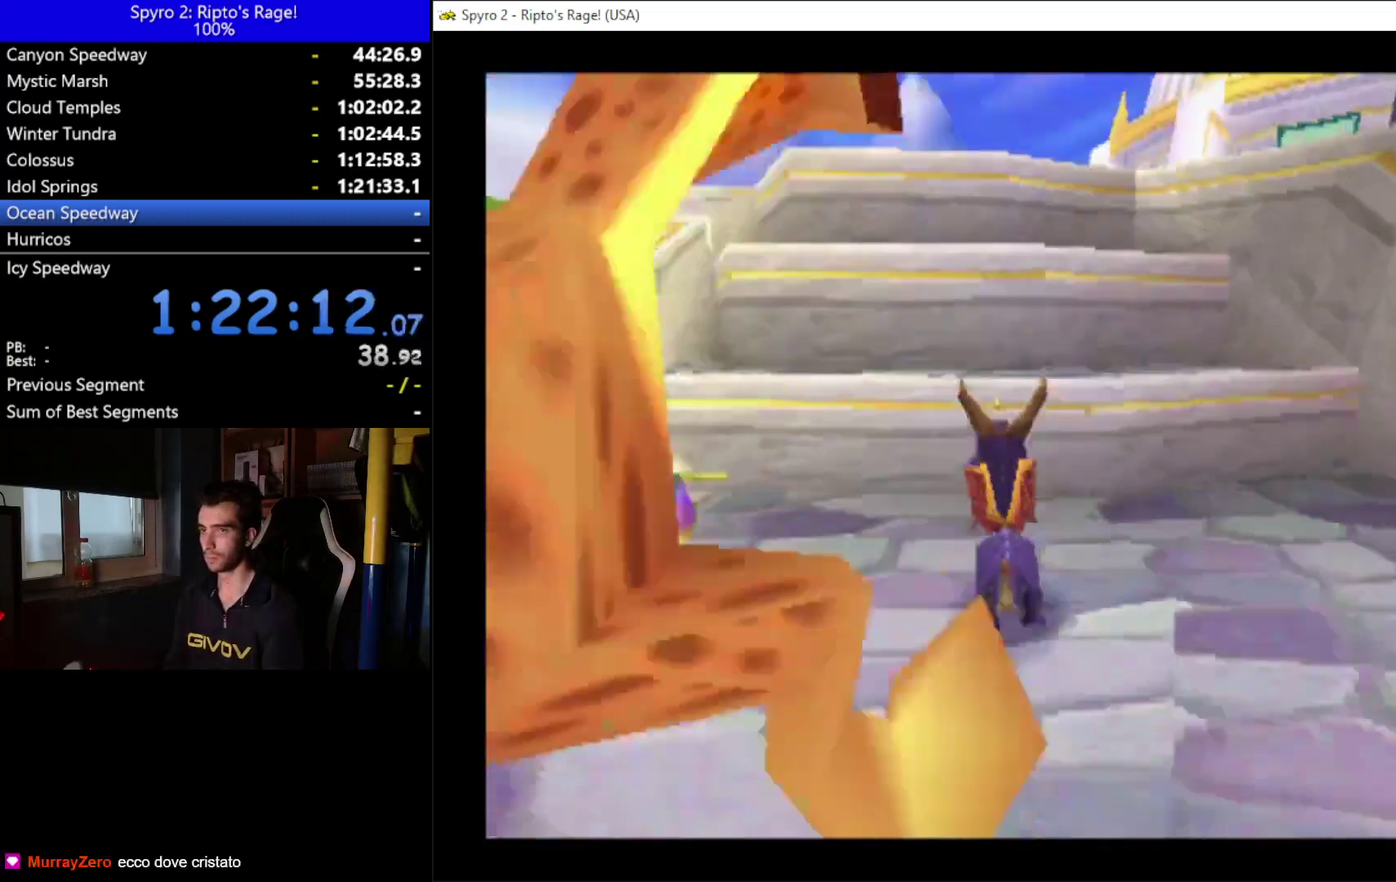
{"buttons": [], "left_stick": "down", "right_stick": "center", "events": [[133, "DPAD_UP", "up"], [300, "DPAD_RIGHT", "down"], [433, "DPAD_RIGHT", "up"]]}
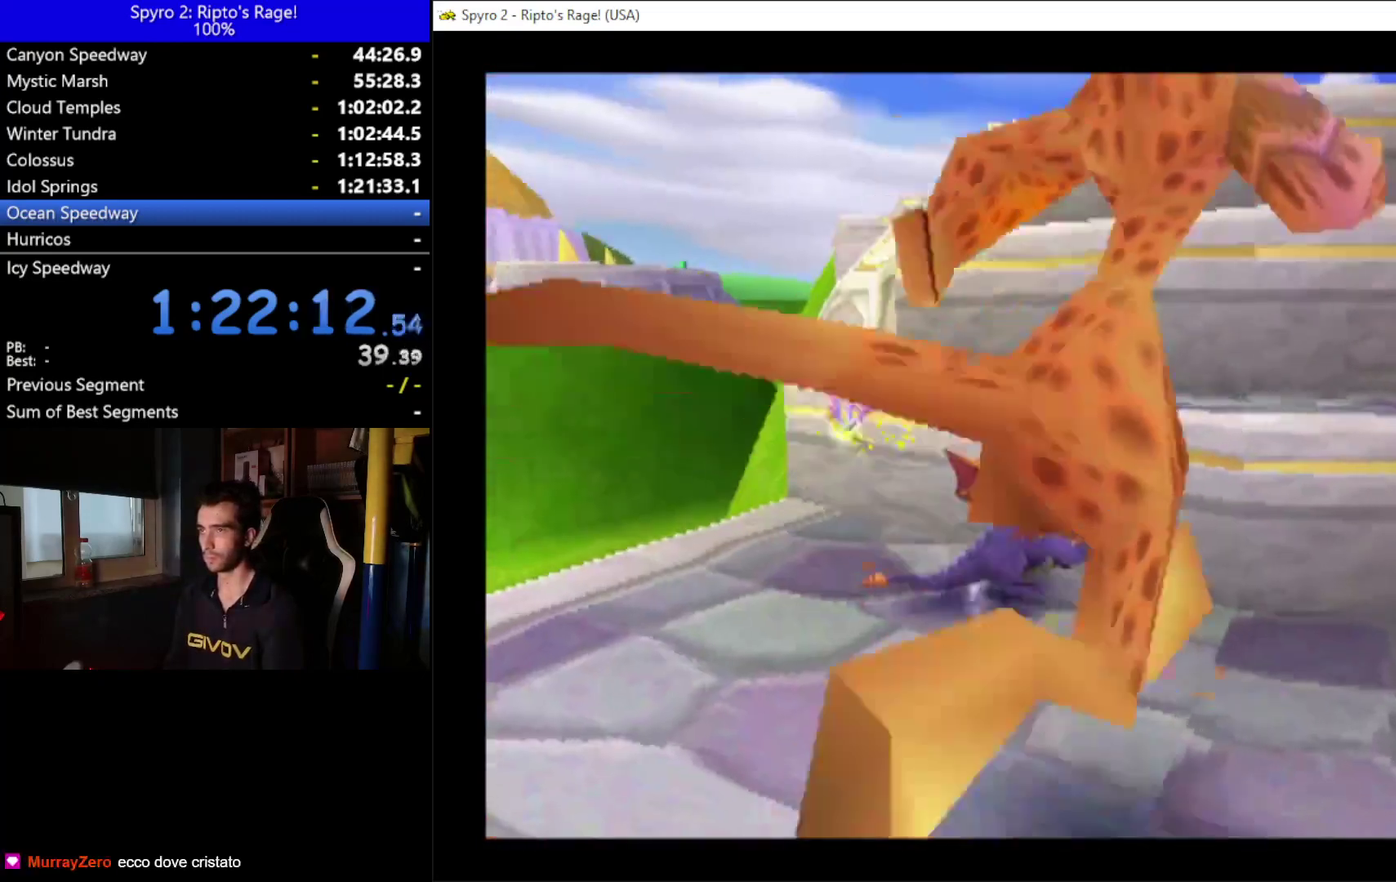
{"buttons": ["A"], "left_stick": "down", "right_stick": "center", "events": [[367, "A", "down"]]}
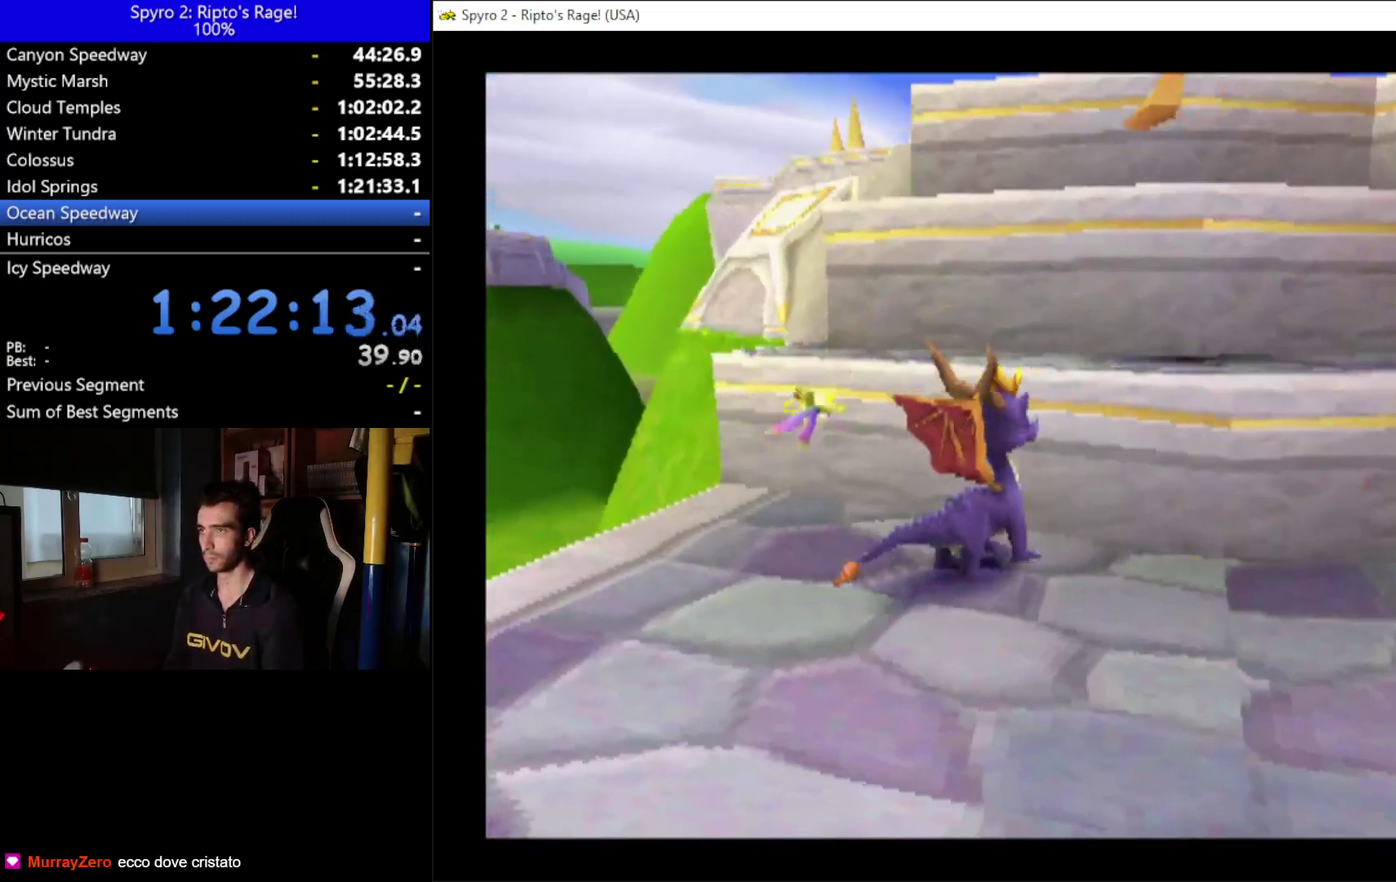
{"buttons": ["DPAD_LEFT"], "left_stick": "down", "right_stick": "center", "events": [[100, "X", "down"], [367, "A", "up"], [367, "X", "up"], [500, "DPAD_LEFT", "down"]]}
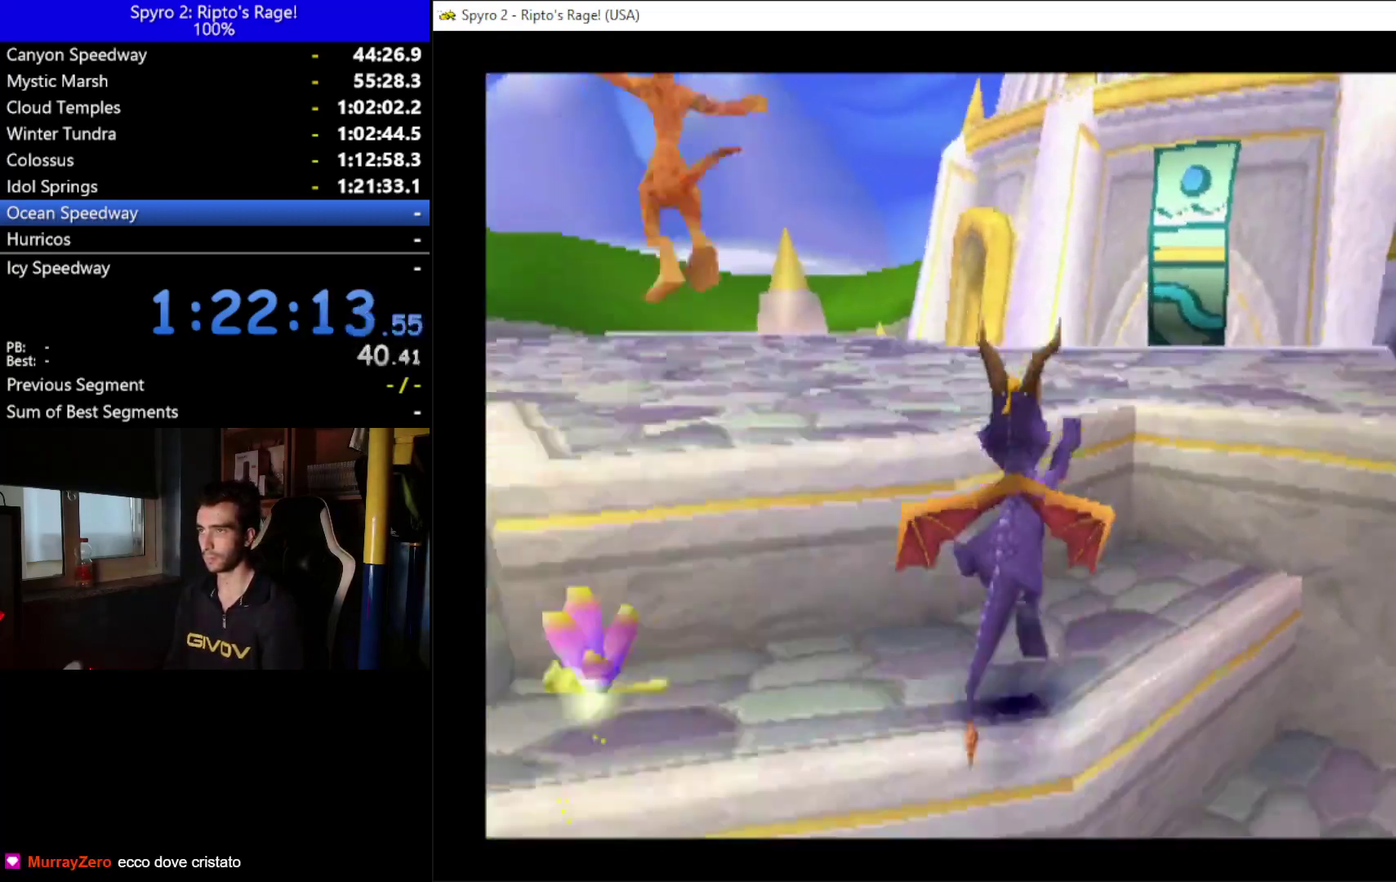
{"buttons": ["DPAD_UP", "DPAD_LEFT"], "left_stick": "down", "right_stick": "center", "events": [[400, "DPAD_UP", "down"]]}
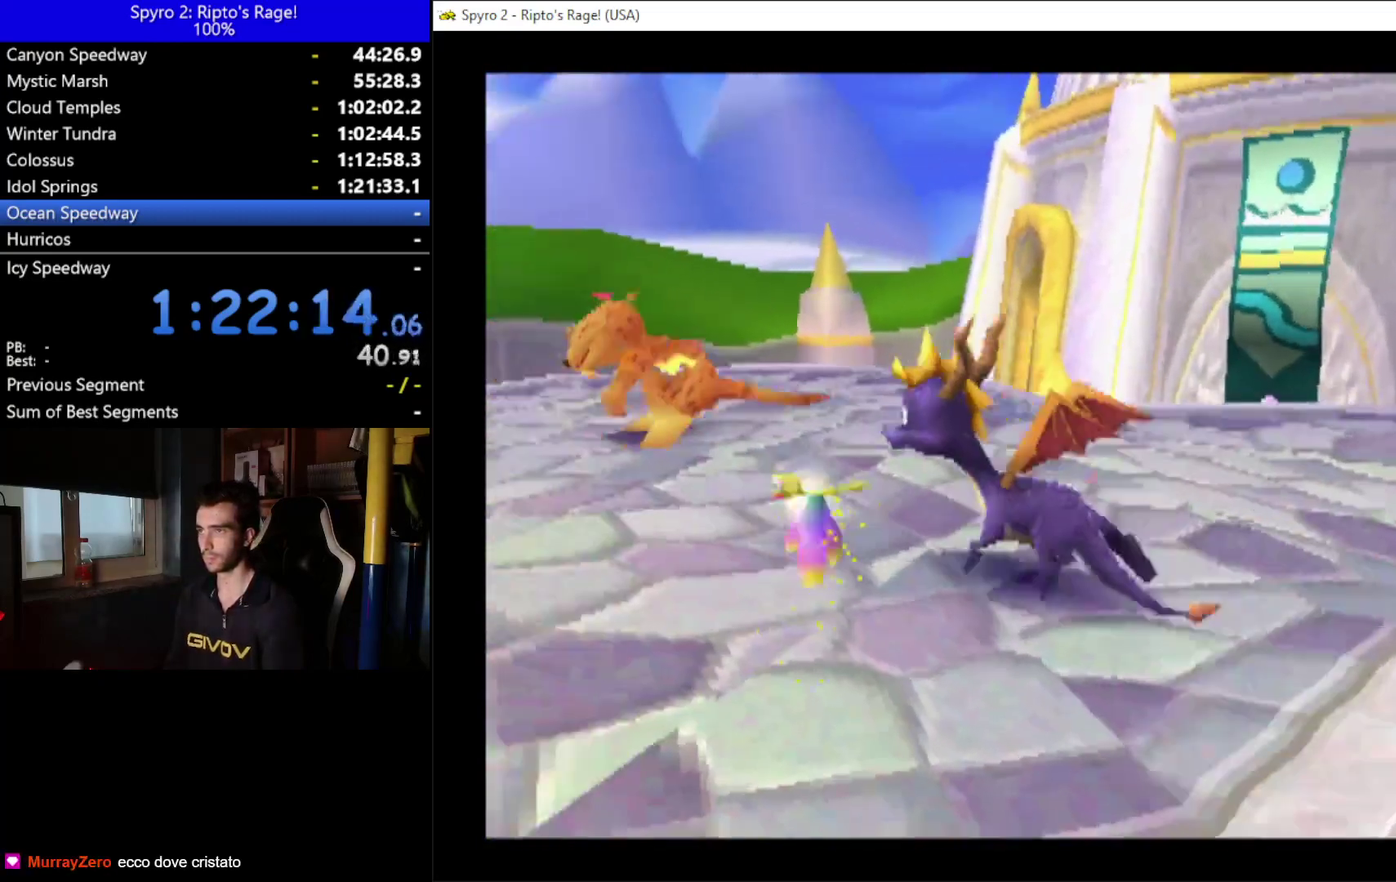
{"buttons": [], "left_stick": "down", "right_stick": "center", "events": [[233, "DPAD_LEFT", "up"], [300, "DPAD_LEFT", "down"], [400, "DPAD_UP", "up"], [433, "DPAD_LEFT", "up"]]}
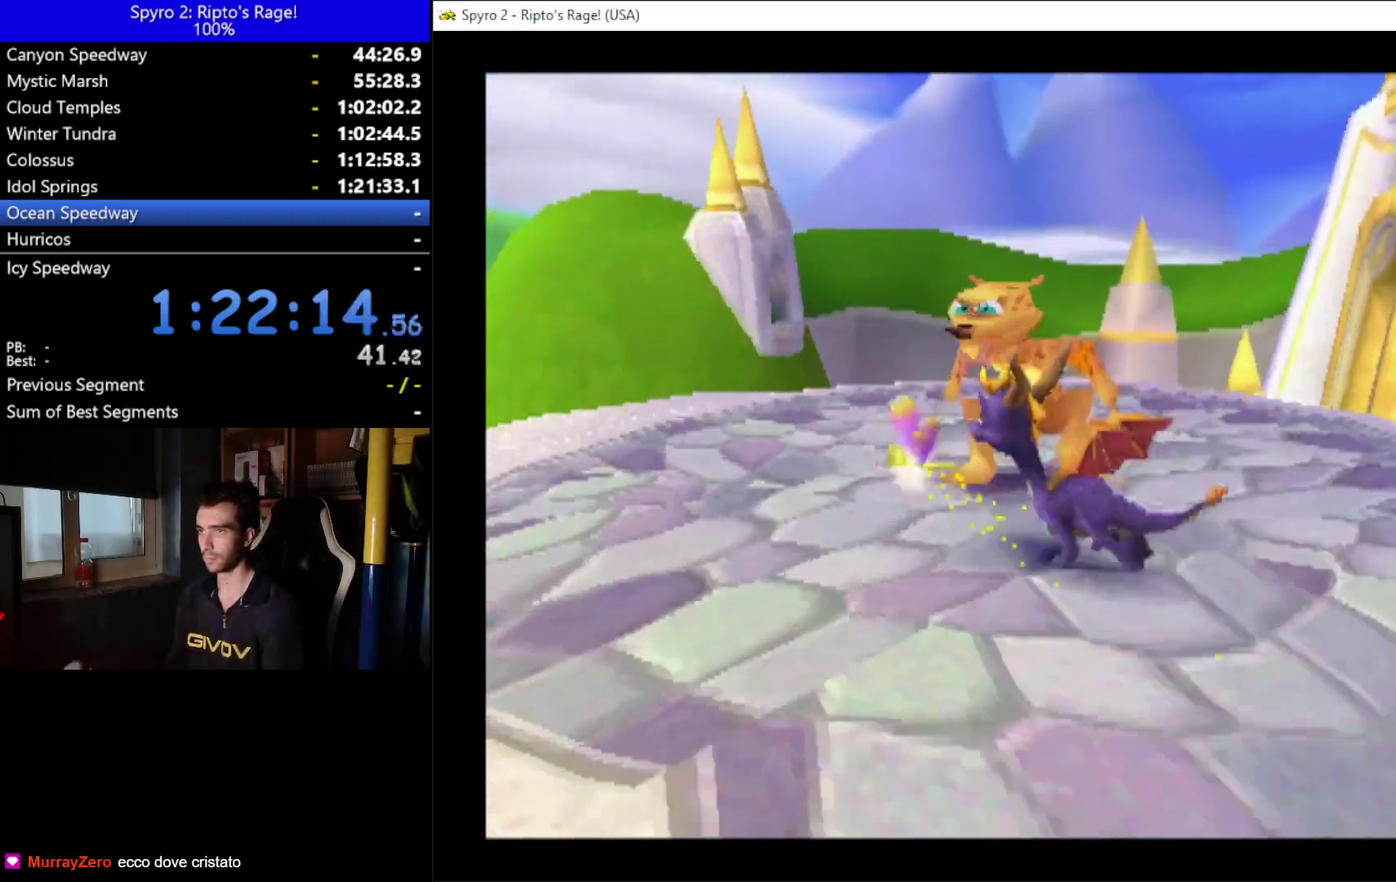
{"buttons": [], "left_stick": "down", "right_stick": "center", "events": []}
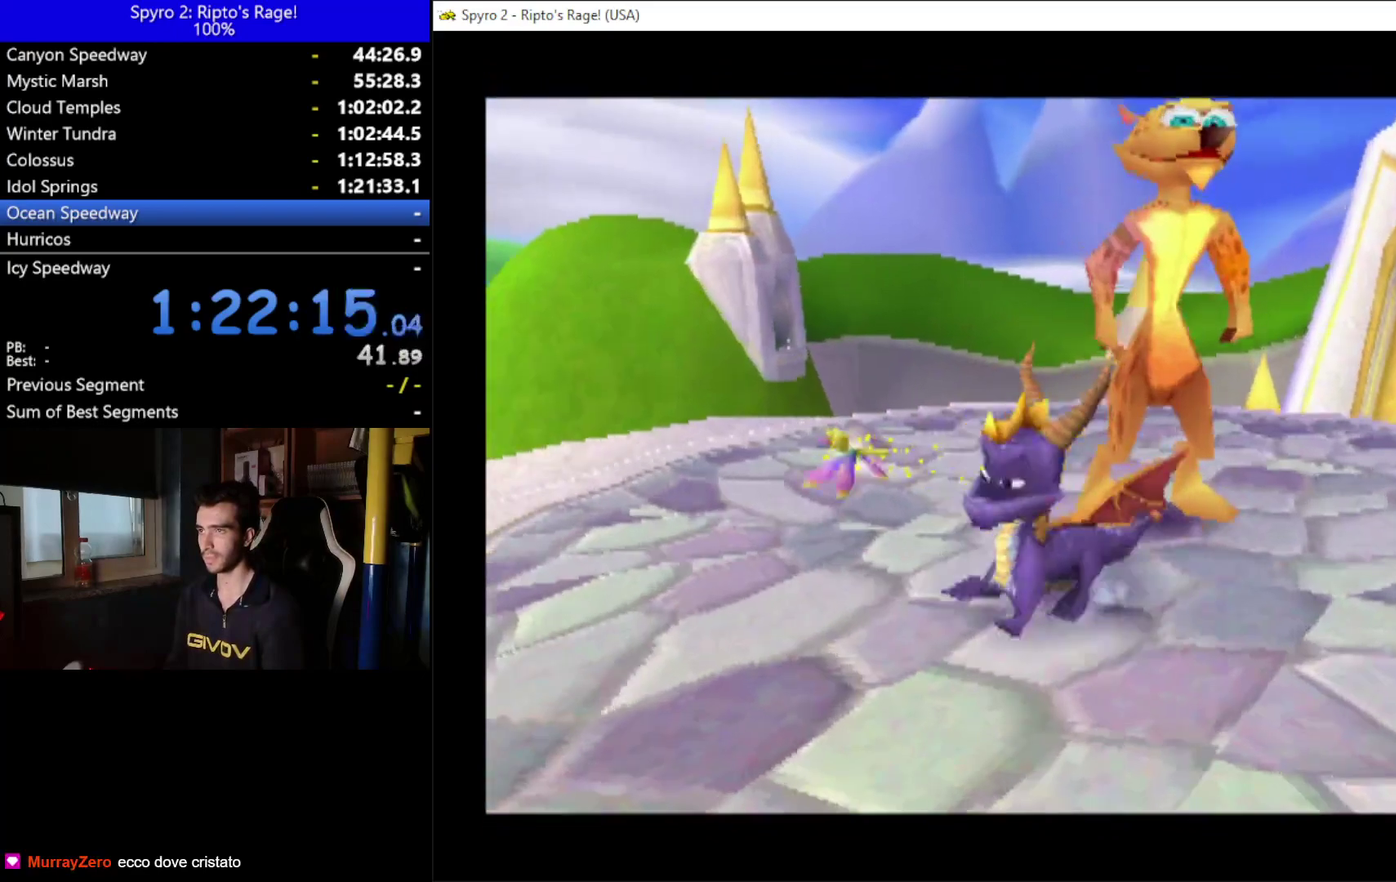
{"buttons": [], "left_stick": "down", "right_stick": "center", "events": [[33, "DPAD_RIGHT", "down"], [200, "DPAD_RIGHT", "up"]]}
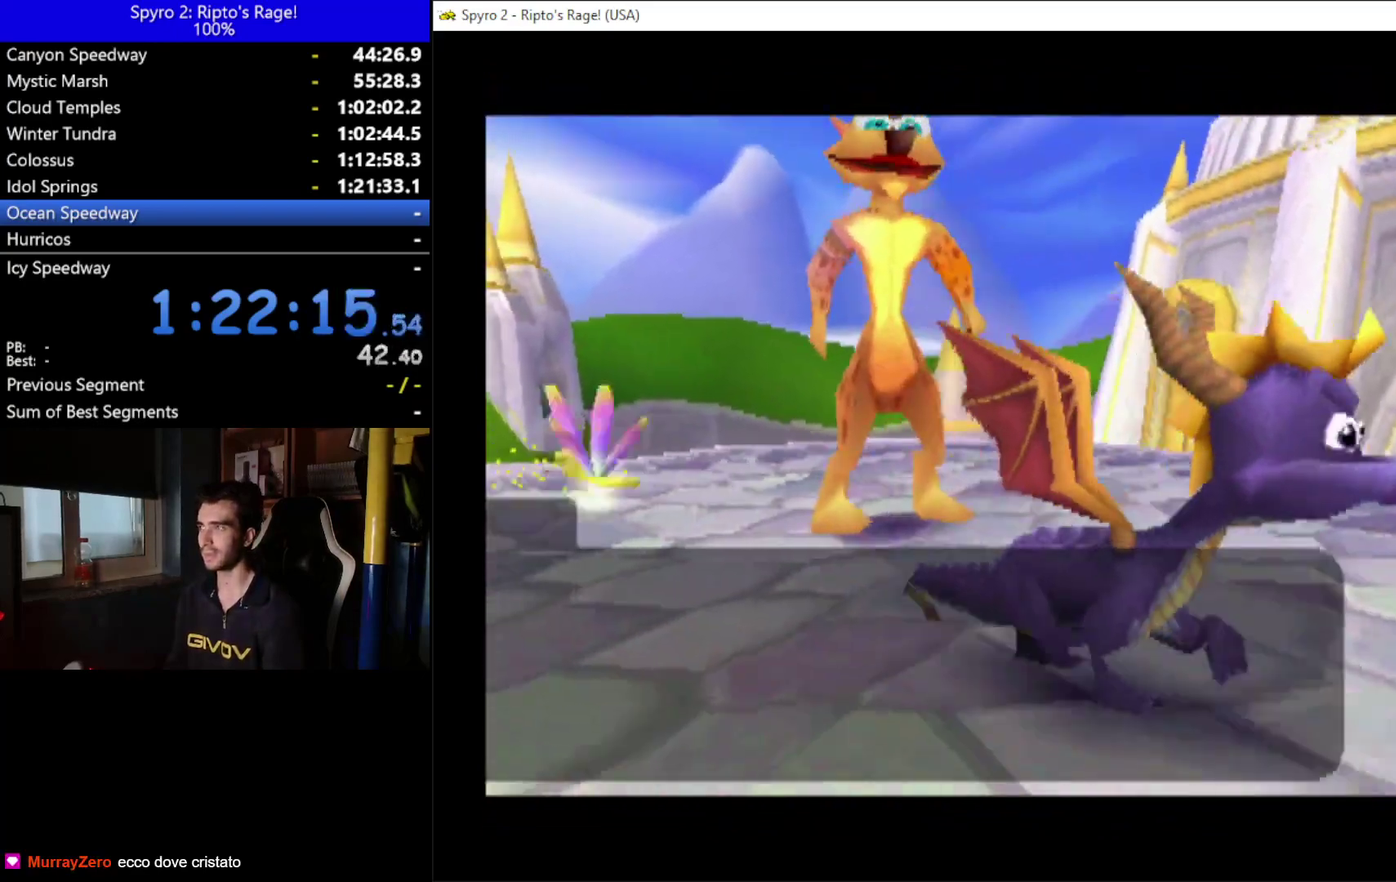
{"buttons": [], "left_stick": "down", "right_stick": "center", "events": []}
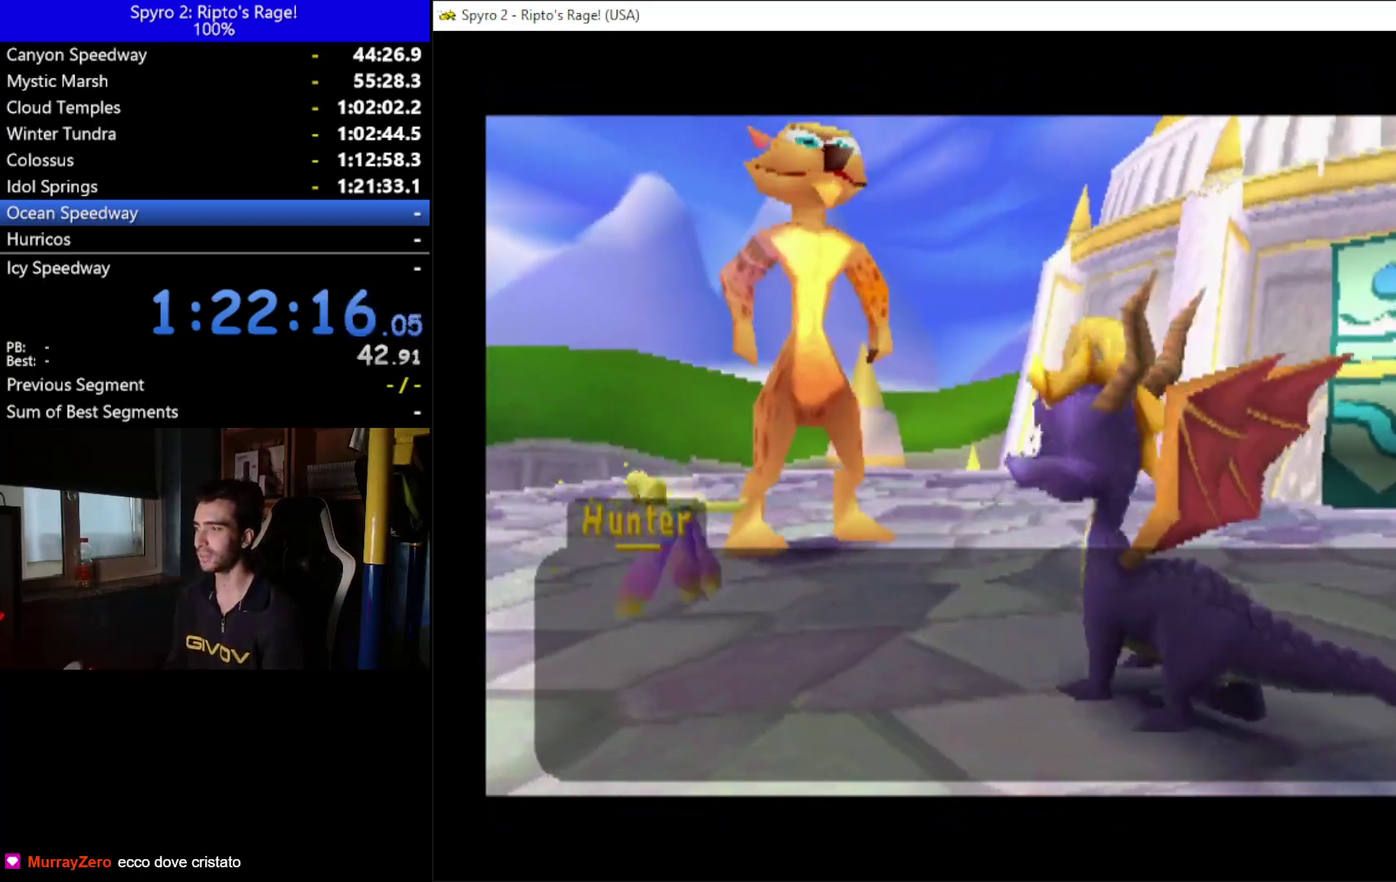
{"buttons": ["A"], "left_stick": "down", "right_stick": "center", "events": [[67, "A", "down"], [200, "A", "up"], [267, "A", "down"], [367, "A", "up"], [433, "A", "down"]]}
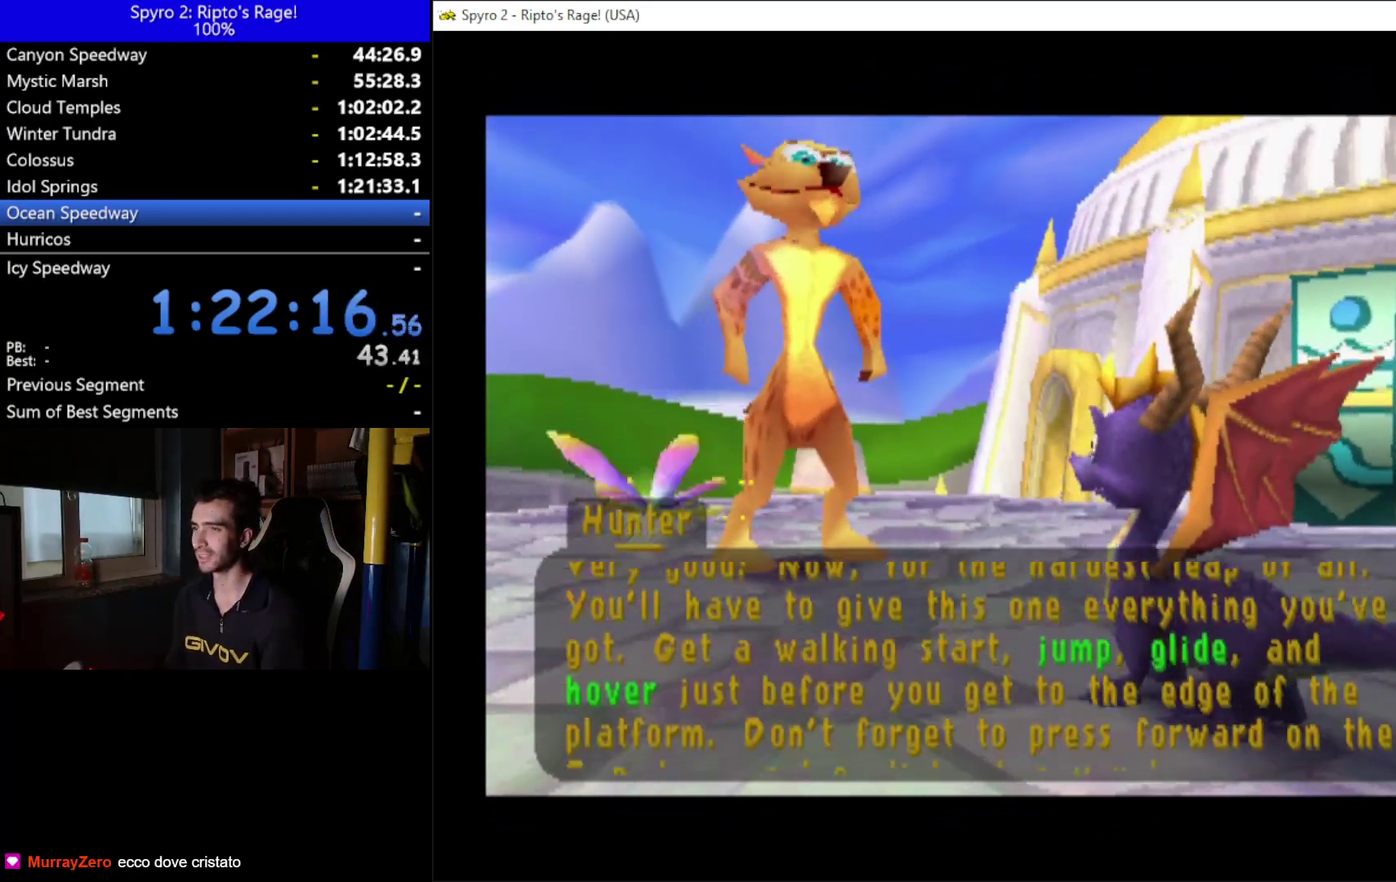
{"buttons": [], "left_stick": "down", "right_stick": "center", "events": [[33, "A", "up"], [100, "A", "down"], [200, "A", "up"], [233, "A", "down"], [367, "A", "up"]]}
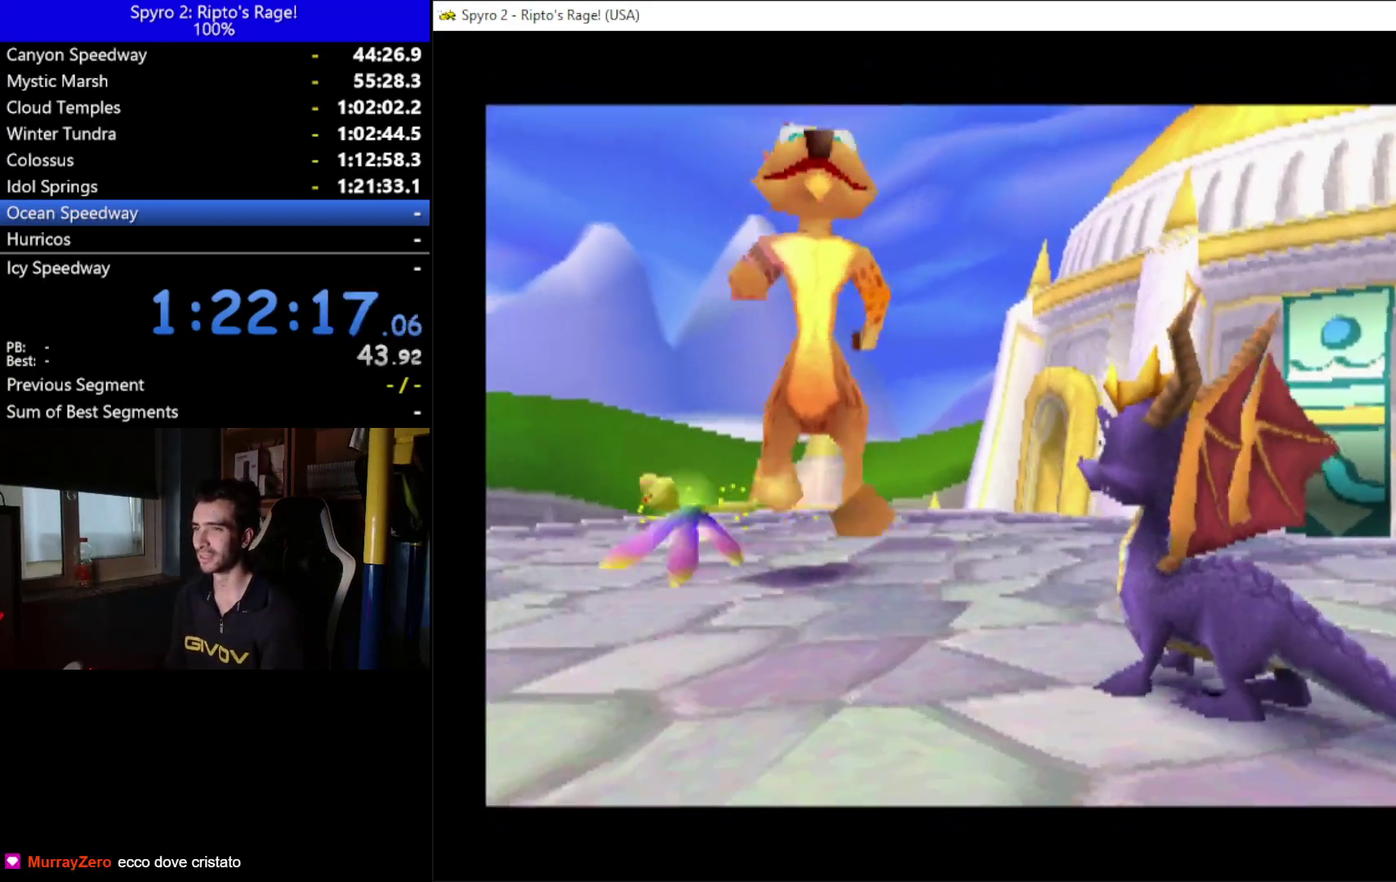
{"buttons": ["R2"], "left_stick": "down", "right_stick": "center", "events": [[100, "R2", "down"]]}